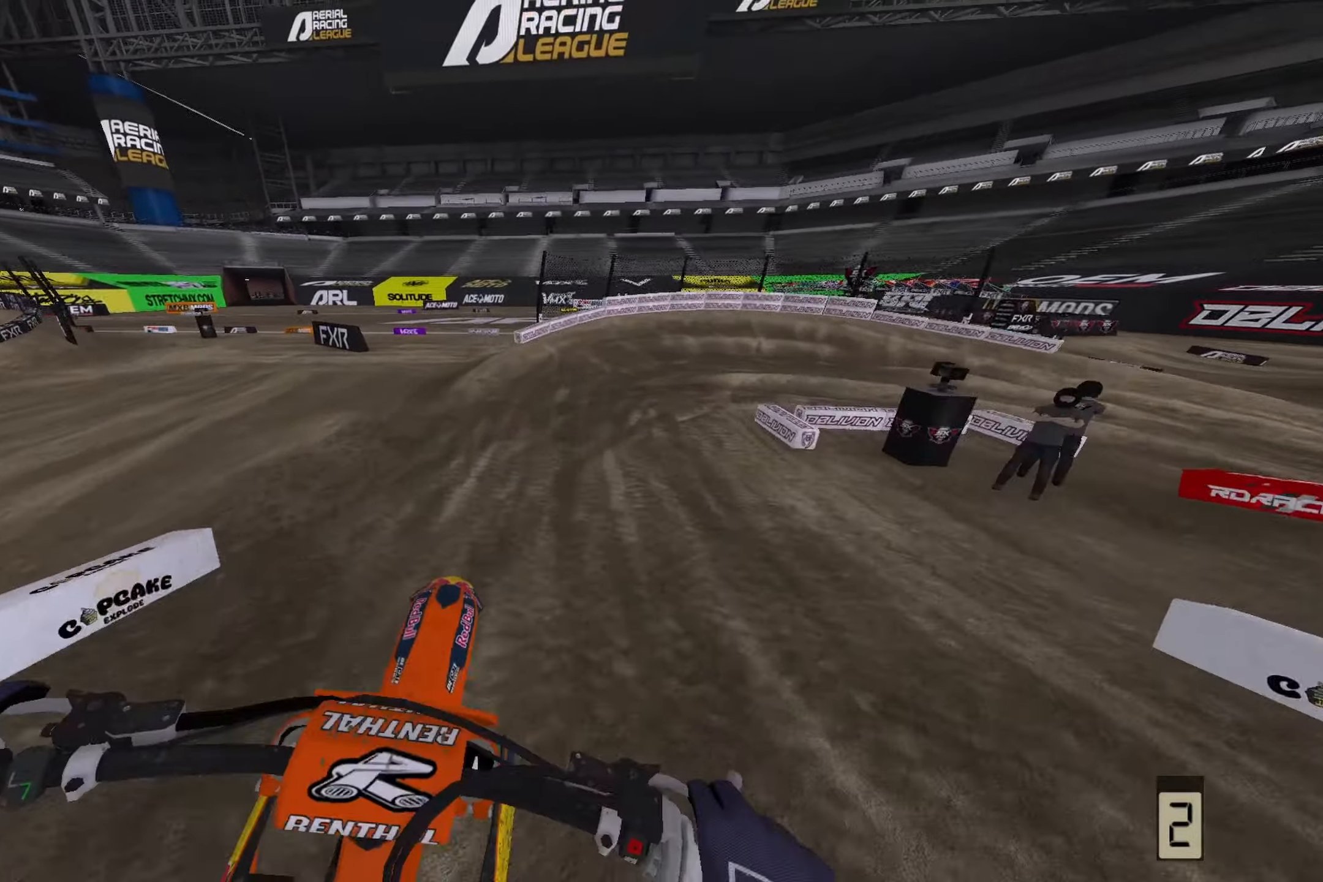
Gameplay with a controller (PlayStation layout); each line is a JSON object with the inputs held at the frame after it (dt_ms = milliseconds from this image to that frame). "events" lists button and stick changes between this image and that frame as [ms after this image, input, new state], when the widget could be followed in between.
{"dt_ms": 500, "buttons": [], "left_stick": "right", "right_stick": "down", "events": [[233, "left_stick", "right"], [233, "right_stick", "center"], [283, "R2", "up"], [433, "right_stick", "down"]]}
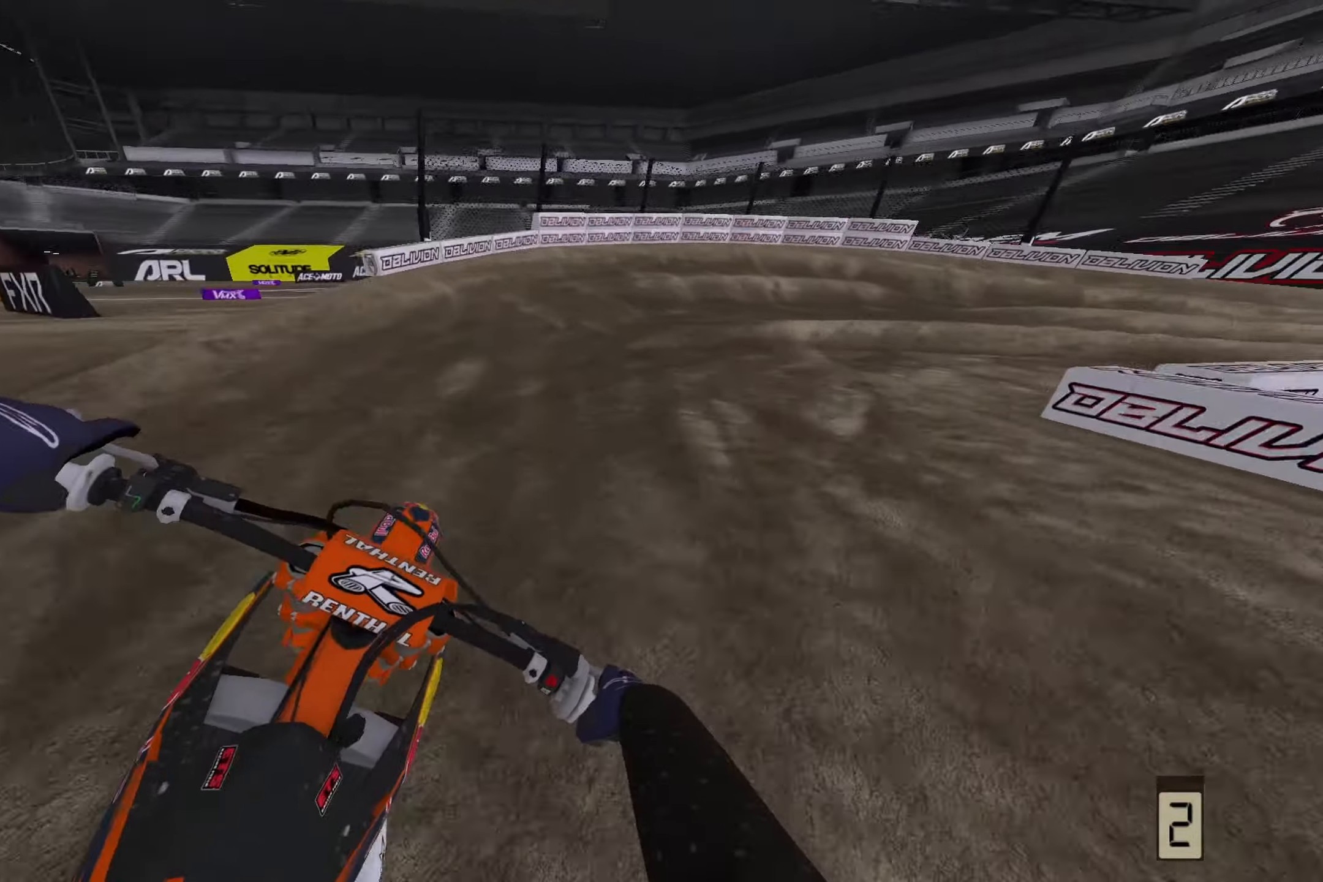
{"dt_ms": 500, "buttons": [], "left_stick": "right", "right_stick": "down", "events": []}
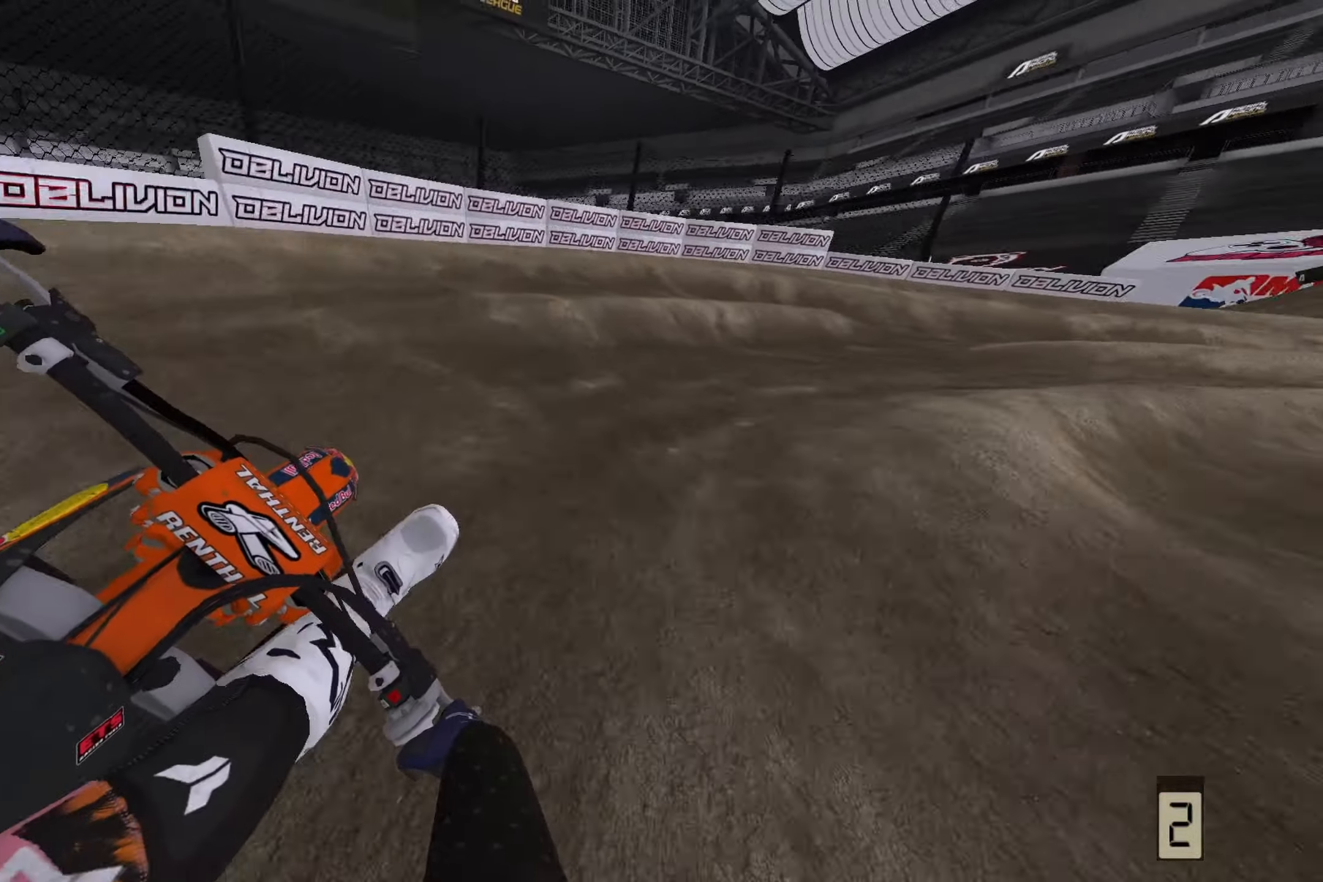
{"dt_ms": 500, "buttons": ["R2"], "left_stick": "right", "right_stick": "down", "events": [[250, "R2", "down"], [317, "R2", "up"], [417, "R2", "down"]]}
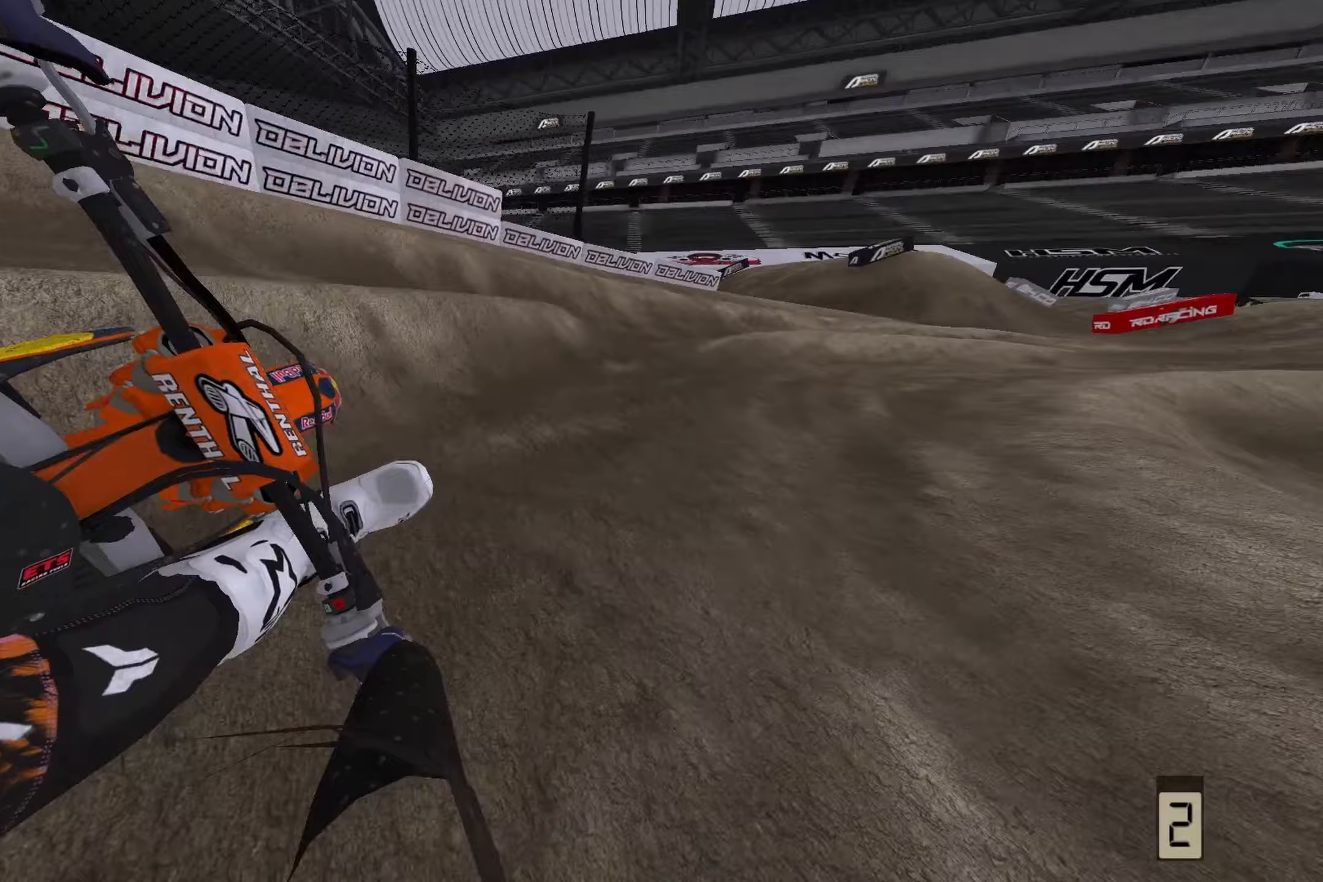
{"dt_ms": 500, "buttons": ["R2"], "left_stick": "right", "right_stick": "down", "events": []}
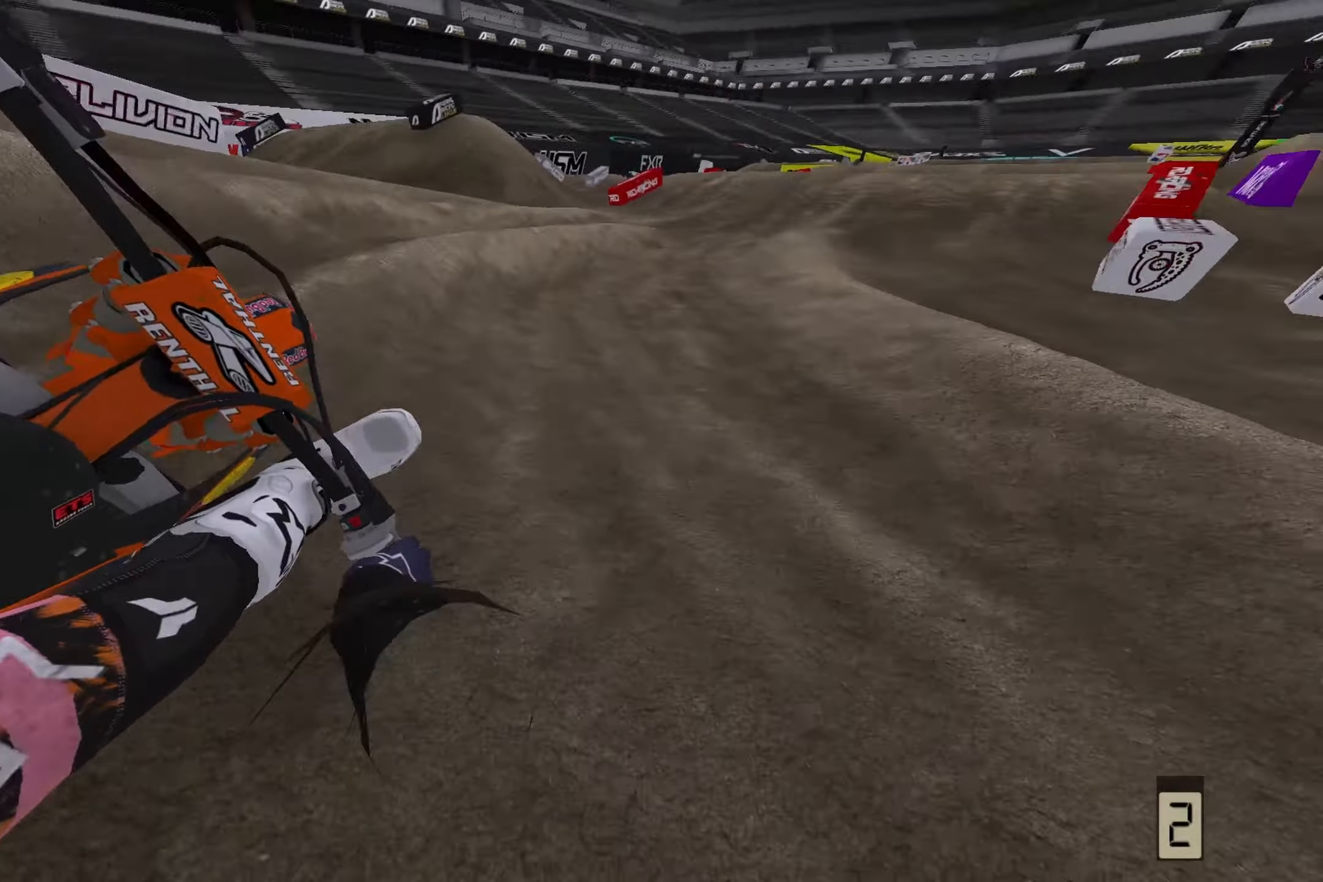
{"dt_ms": 500, "buttons": ["R2"], "left_stick": "right", "right_stick": "down", "events": []}
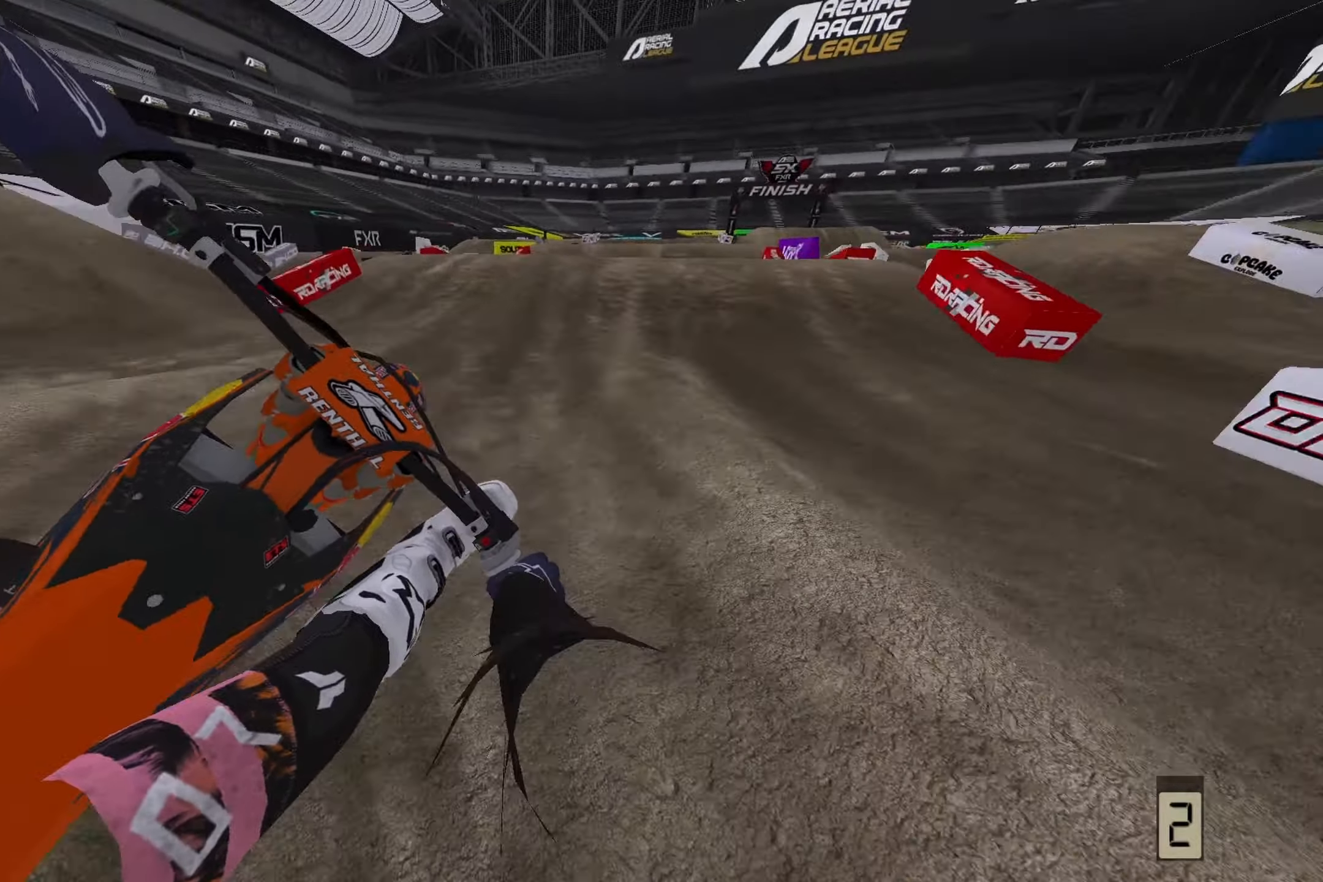
{"dt_ms": 500, "buttons": ["R2"], "left_stick": "center", "right_stick": "down-left", "events": [[117, "left_stick", "center"], [183, "right_stick", "down-left"], [333, "R3", "down"], [433, "R3", "up"]]}
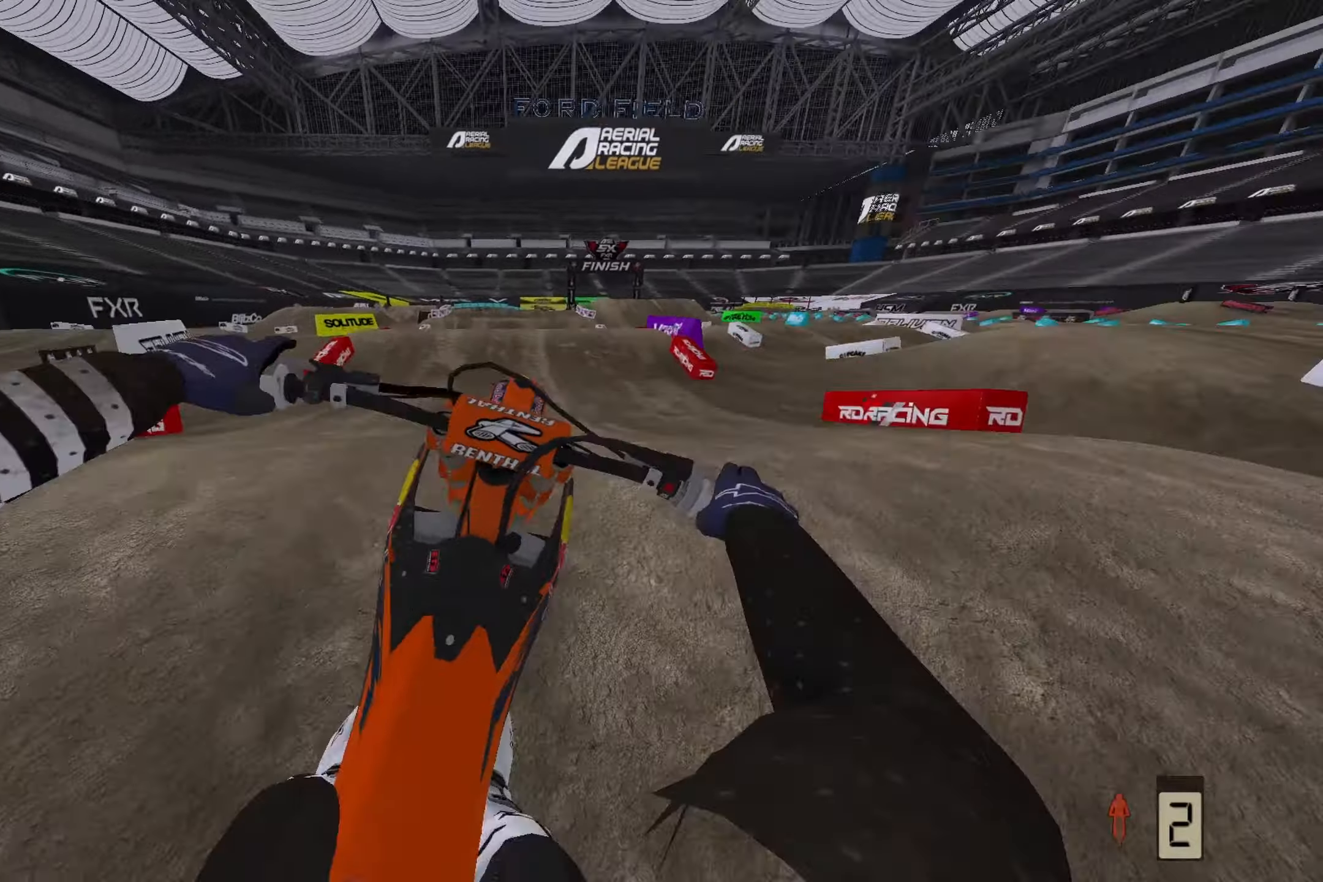
{"dt_ms": 500, "buttons": ["R2"], "left_stick": "left", "right_stick": "up", "events": [[33, "R2", "up"], [33, "right_stick", "center"], [67, "left_stick", "down-right"], [83, "right_stick", "up"], [333, "R2", "down"], [367, "left_stick", "left"]]}
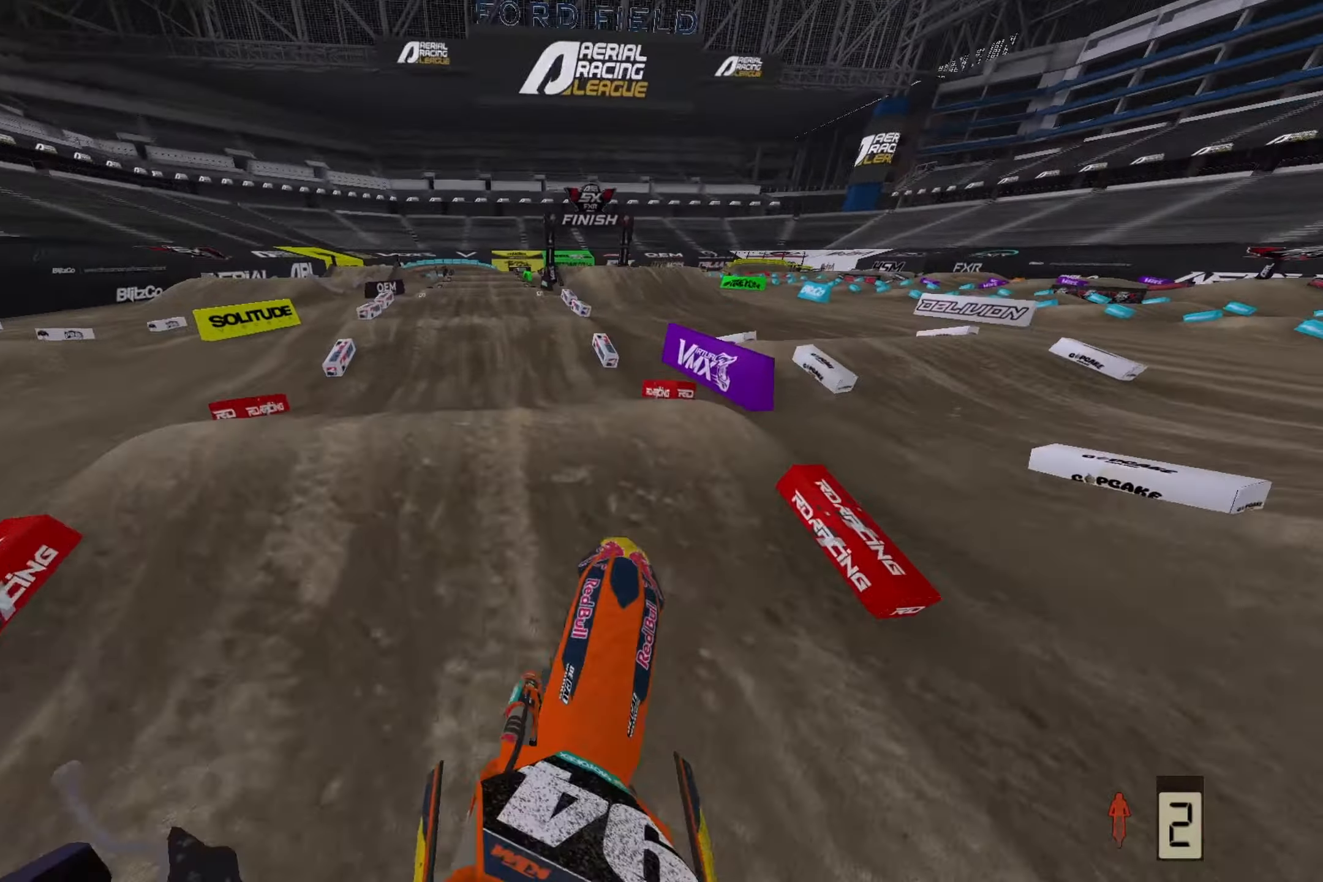
{"dt_ms": 500, "buttons": ["R2"], "left_stick": "center", "right_stick": "down", "events": [[50, "R2", "up"], [50, "right_stick", "center"], [100, "R3", "down"], [117, "left_stick", "center"], [217, "R3", "up"], [250, "right_stick", "down"], [300, "R2", "down"], [367, "left_stick", "left"], [483, "left_stick", "center"]]}
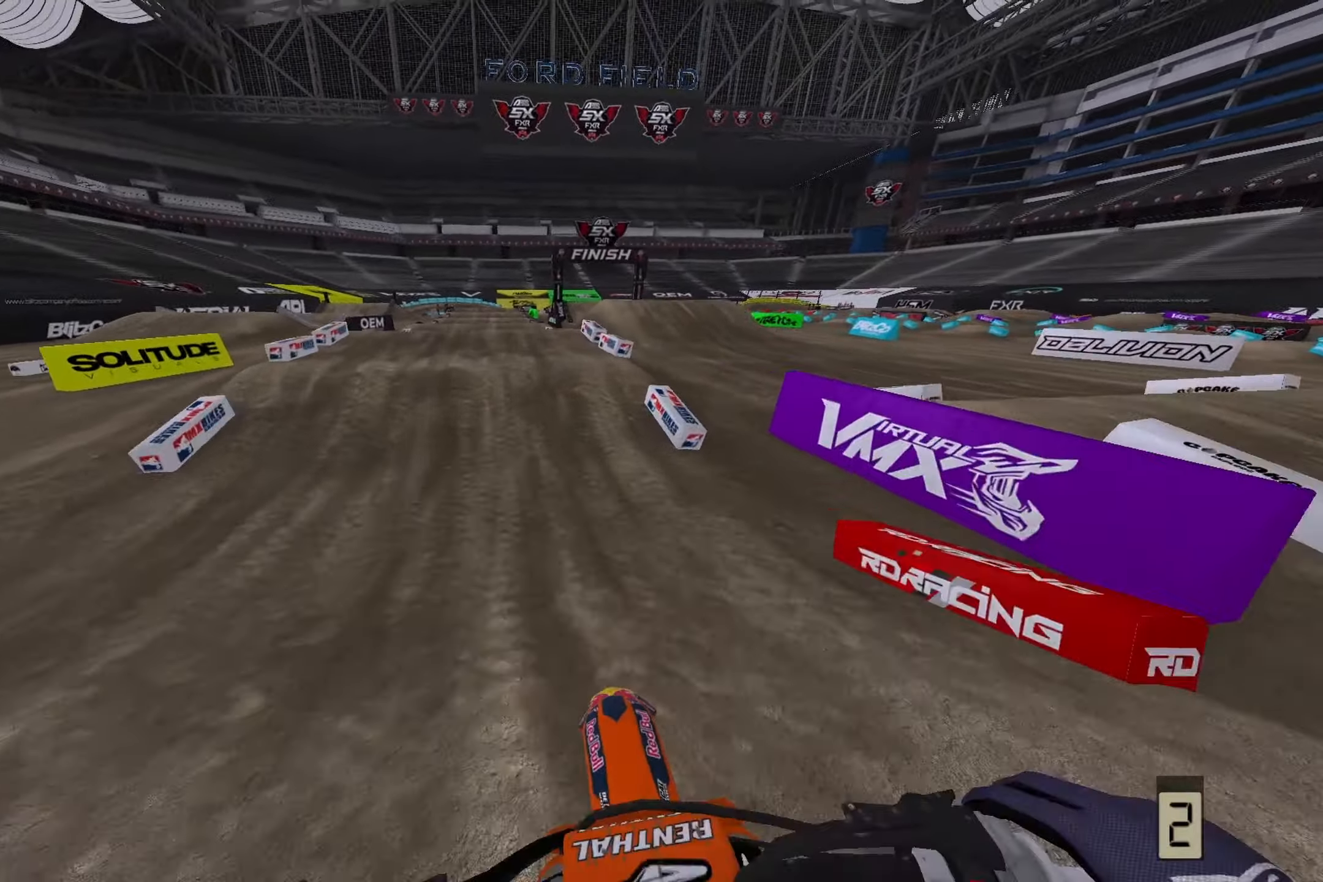
{"dt_ms": 500, "buttons": ["R2", "R3"], "left_stick": "center", "right_stick": "down", "events": [[350, "R3", "down"]]}
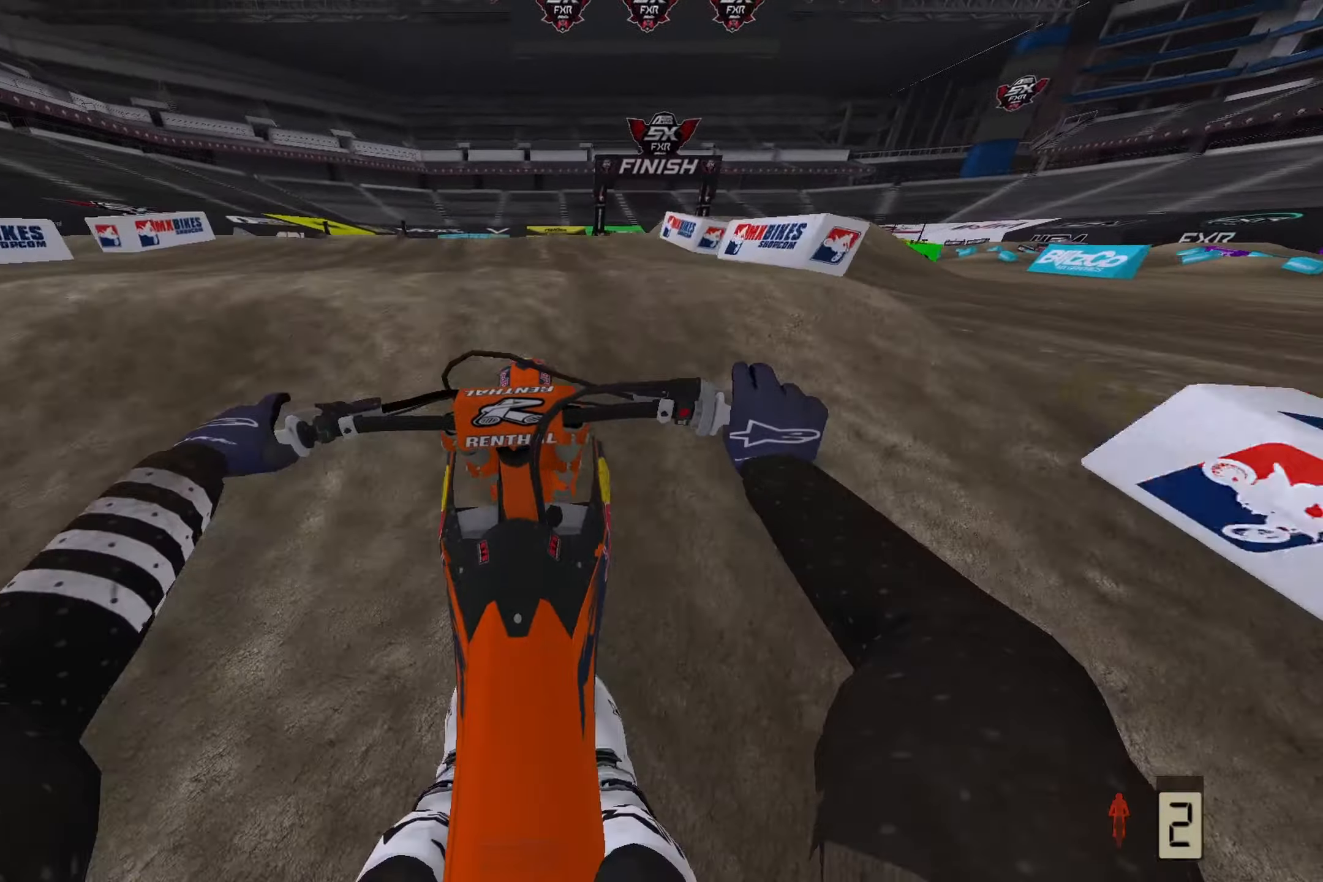
{"dt_ms": 500, "buttons": ["L2"], "left_stick": "up", "right_stick": "up", "events": [[33, "R3", "up"], [83, "right_stick", "up"], [300, "R2", "up"], [417, "left_stick", "up"], [433, "L2", "down"]]}
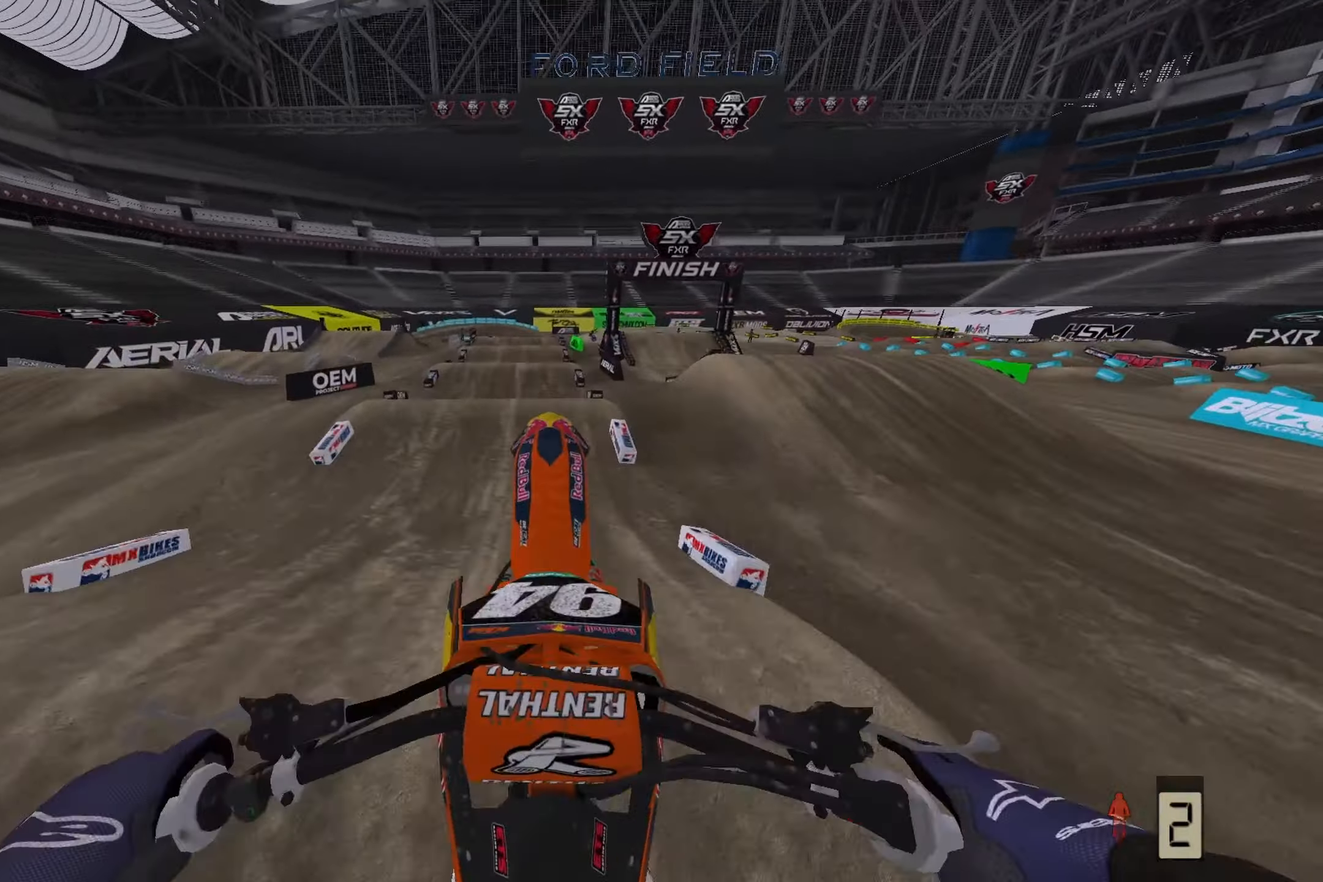
{"dt_ms": 1000, "buttons": ["R2"], "left_stick": "center", "right_stick": "center", "events": [[100, "right_stick", "center"], [117, "L2", "up"], [150, "R3", "down"], [233, "left_stick", "center"], [250, "R3", "up"], [283, "R2", "down"], [367, "right_stick", "up"], [383, "left_stick", "down-right"], [533, "R3", "down"], [700, "R3", "up"], [850, "left_stick", "center"], [883, "right_stick", "center"]]}
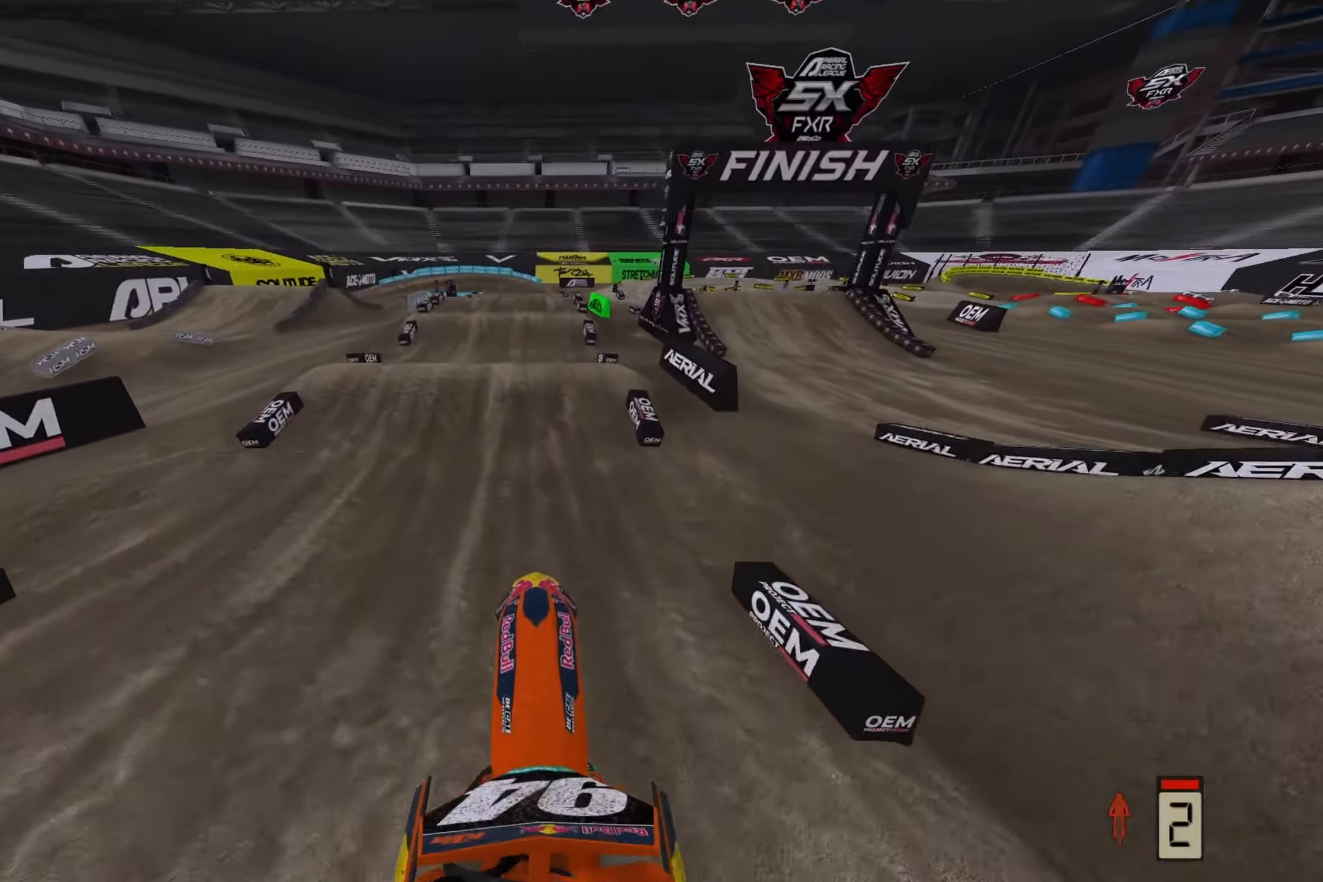
{"dt_ms": 500, "buttons": ["R2"], "left_stick": "center", "right_stick": "down", "events": [[117, "left_stick", "left"], [133, "right_stick", "down"], [167, "left_stick", "center"]]}
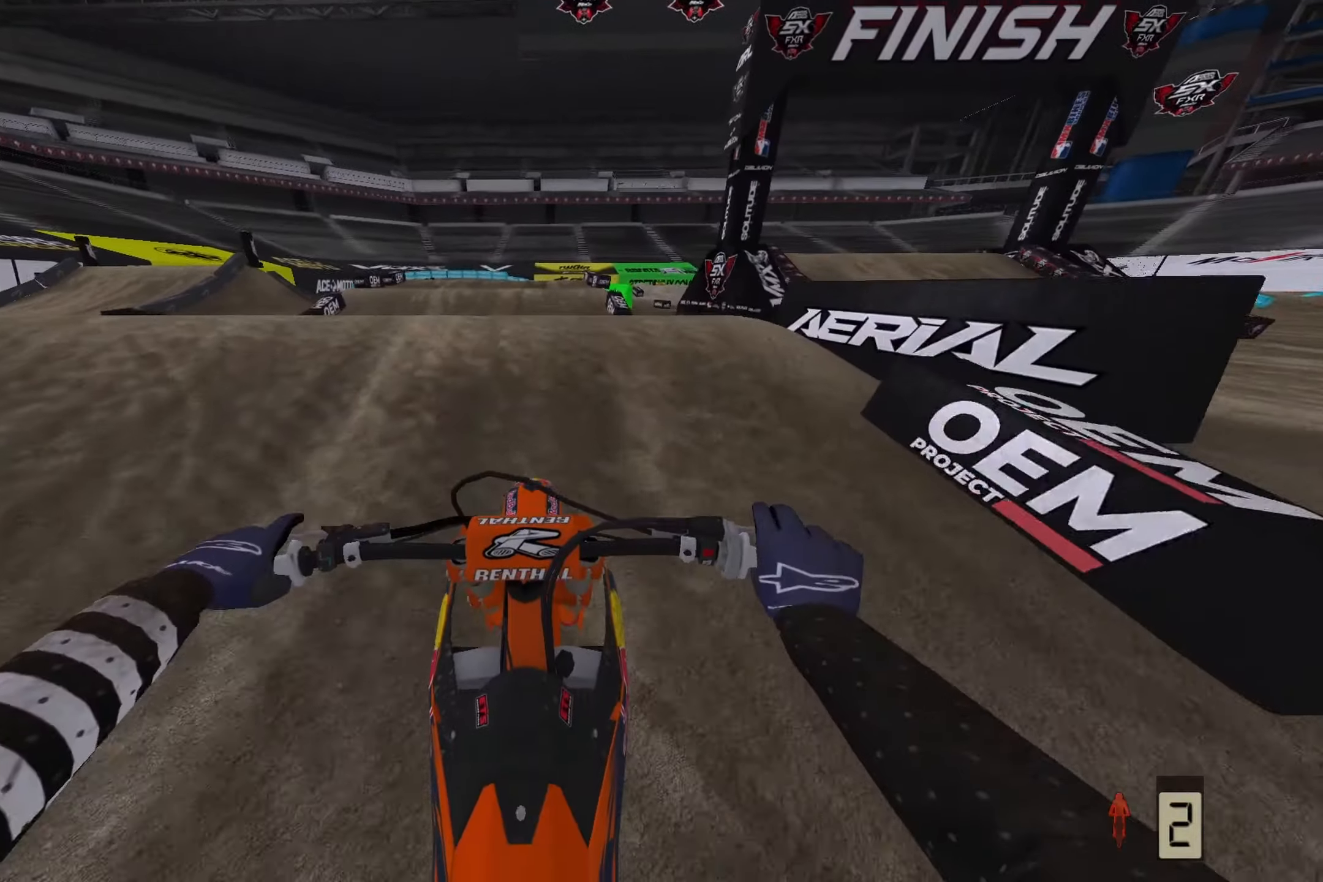
{"dt_ms": 500, "buttons": ["L2"], "left_stick": "up", "right_stick": "up", "events": [[100, "right_stick", "down-left"], [250, "right_stick", "center"], [300, "right_stick", "up"], [367, "L2", "down"], [367, "R2", "up"], [383, "left_stick", "up"]]}
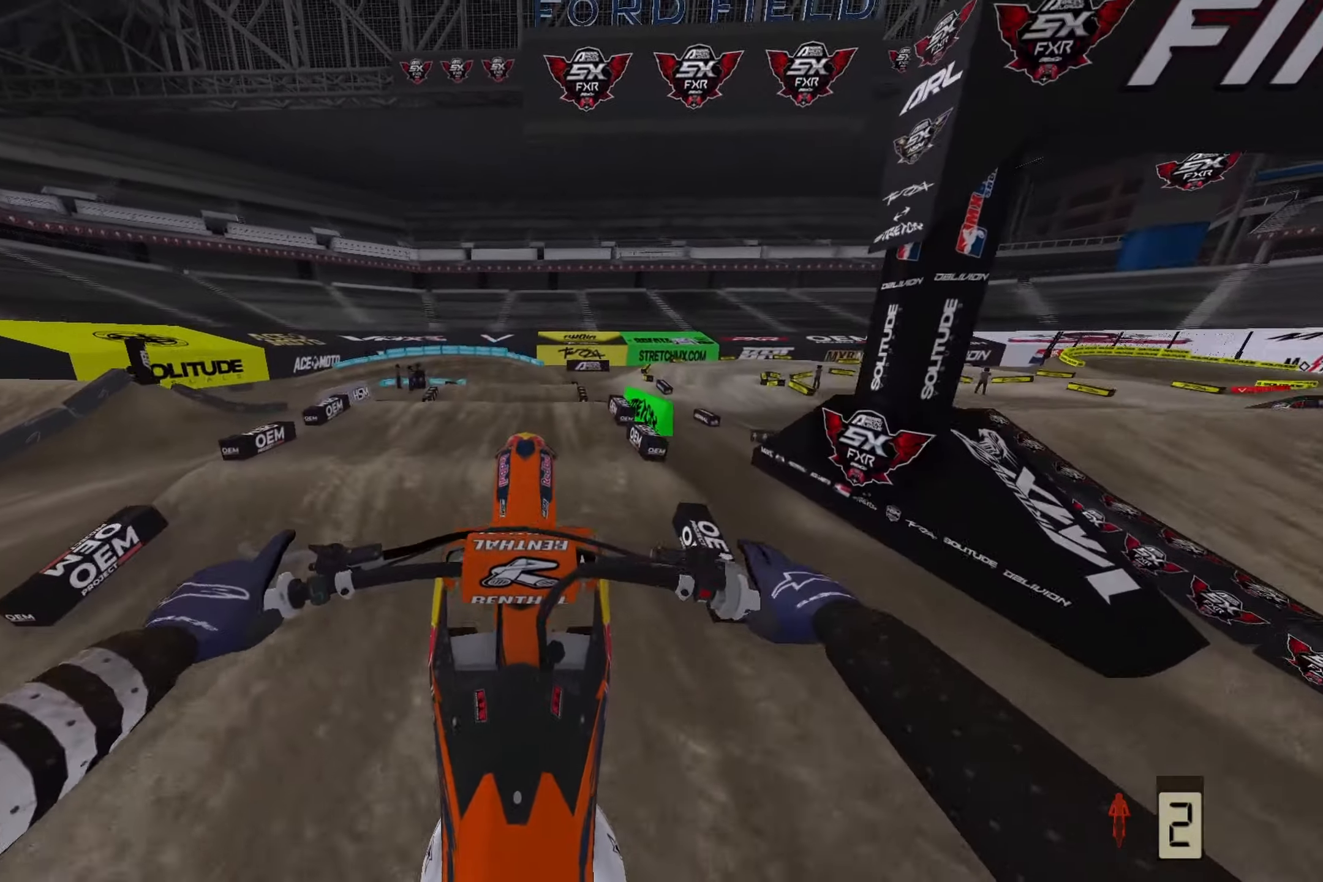
{"dt_ms": 500, "buttons": [], "left_stick": "center", "right_stick": "up-left", "events": [[117, "L2", "up"], [150, "left_stick", "center"], [400, "right_stick", "up-left"]]}
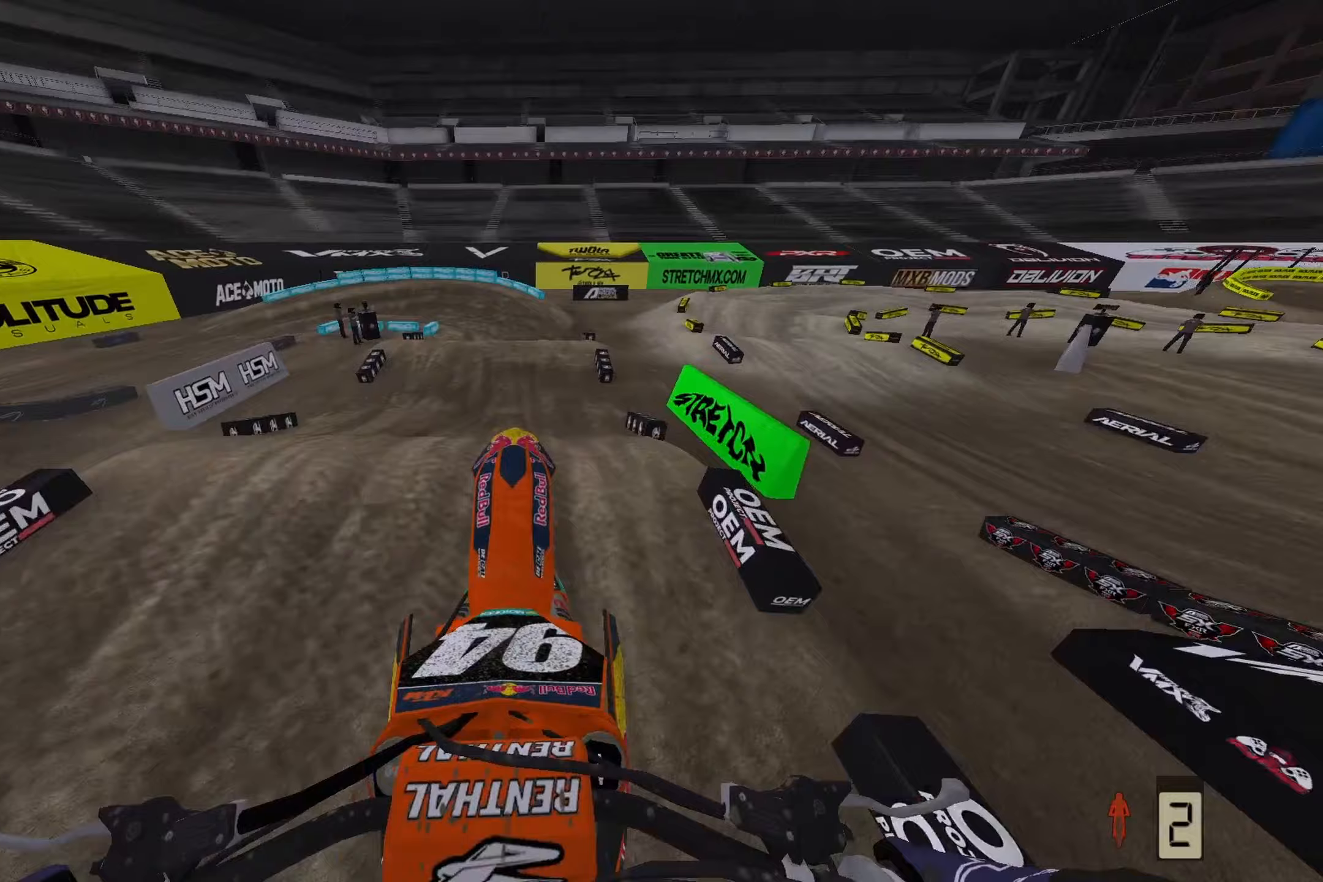
{"dt_ms": 500, "buttons": ["R2"], "left_stick": "center", "right_stick": "down", "events": [[33, "right_stick", "center"], [200, "left_stick", "left"], [267, "R2", "down"], [300, "right_stick", "down"], [383, "left_stick", "center"]]}
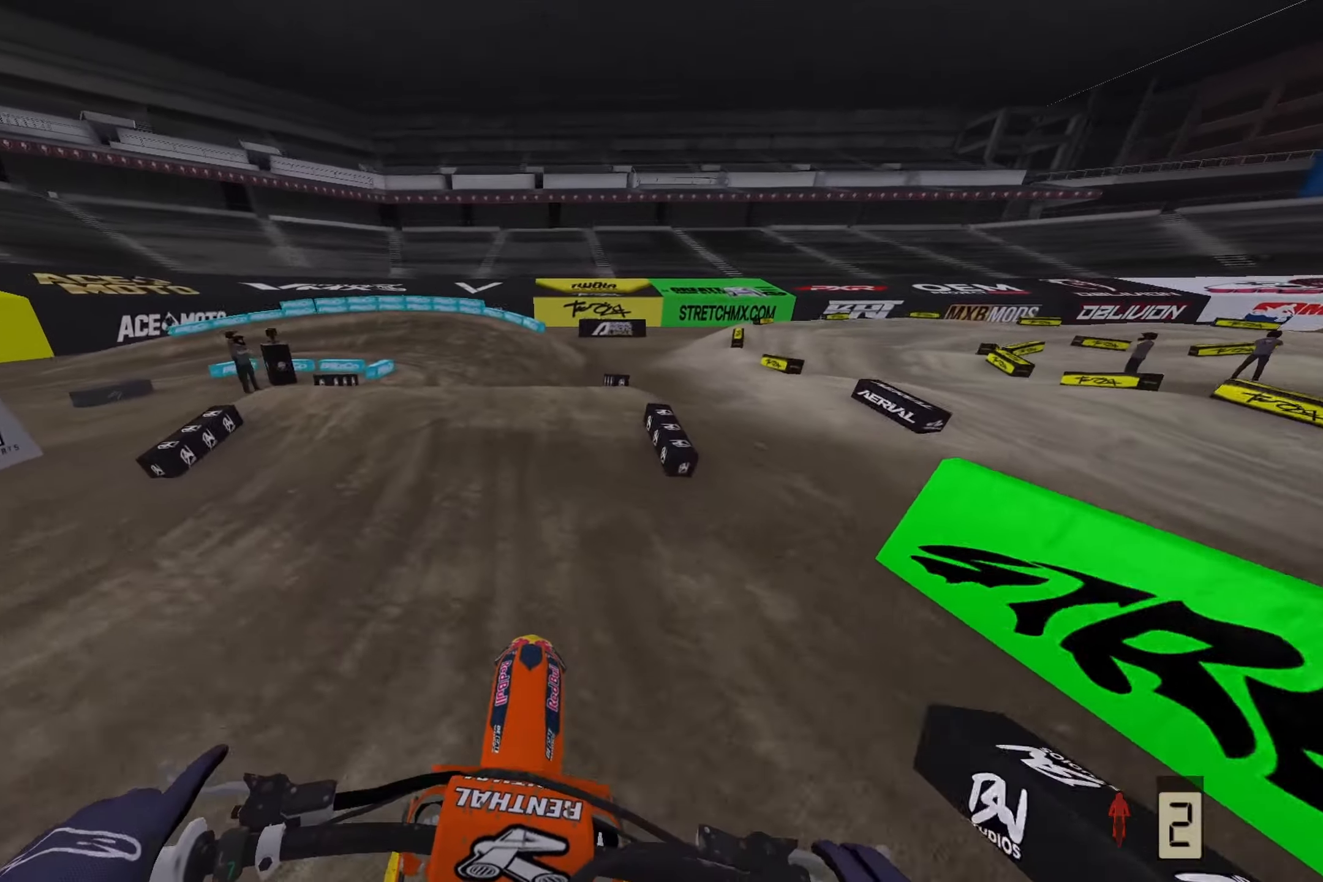
{"dt_ms": 500, "buttons": [], "left_stick": "left", "right_stick": "up", "events": [[50, "R2", "up"], [267, "right_stick", "center"], [383, "right_stick", "up"], [450, "left_stick", "left"]]}
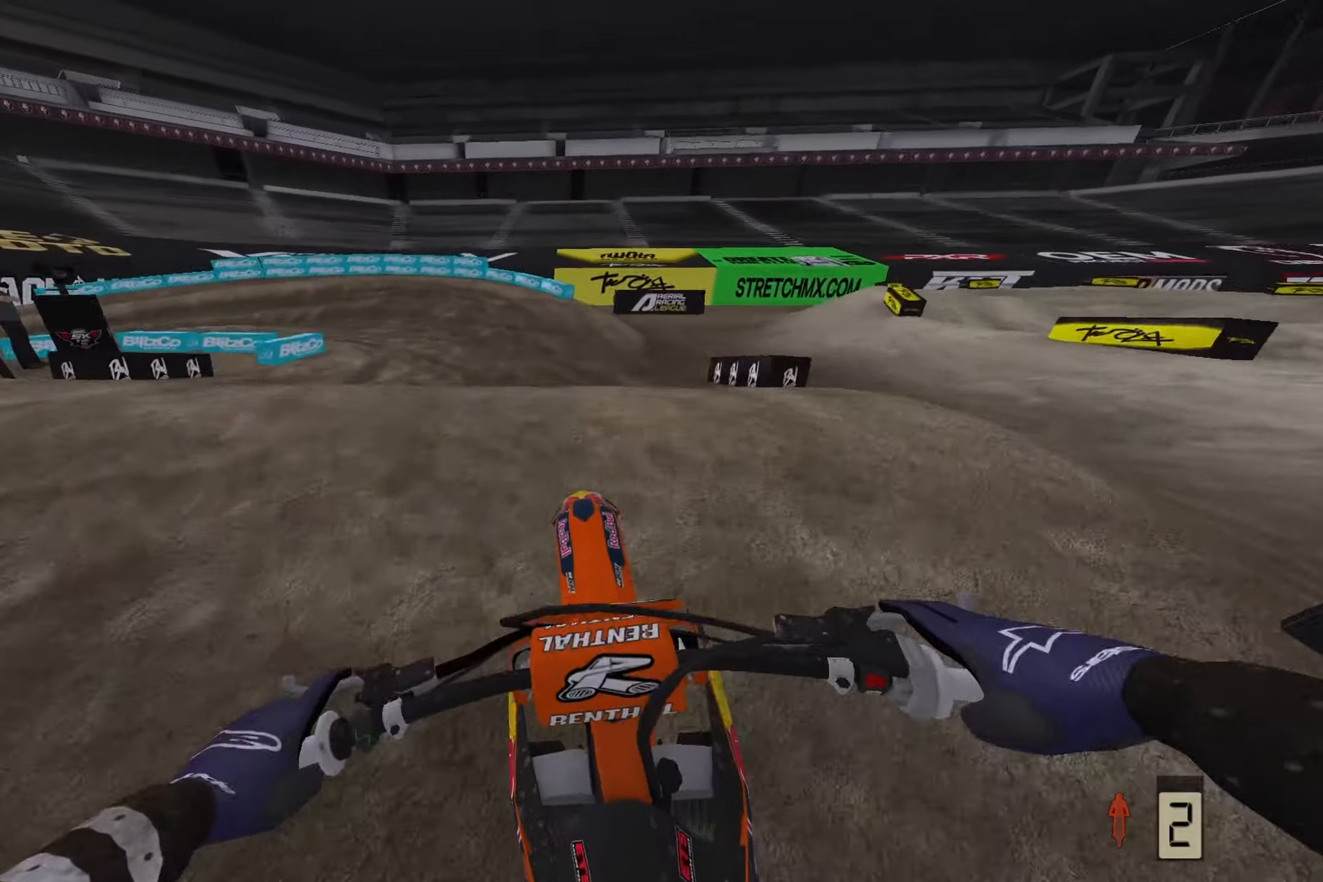
{"dt_ms": 500, "buttons": ["R2"], "left_stick": "left", "right_stick": "up", "events": [[217, "R2", "down"]]}
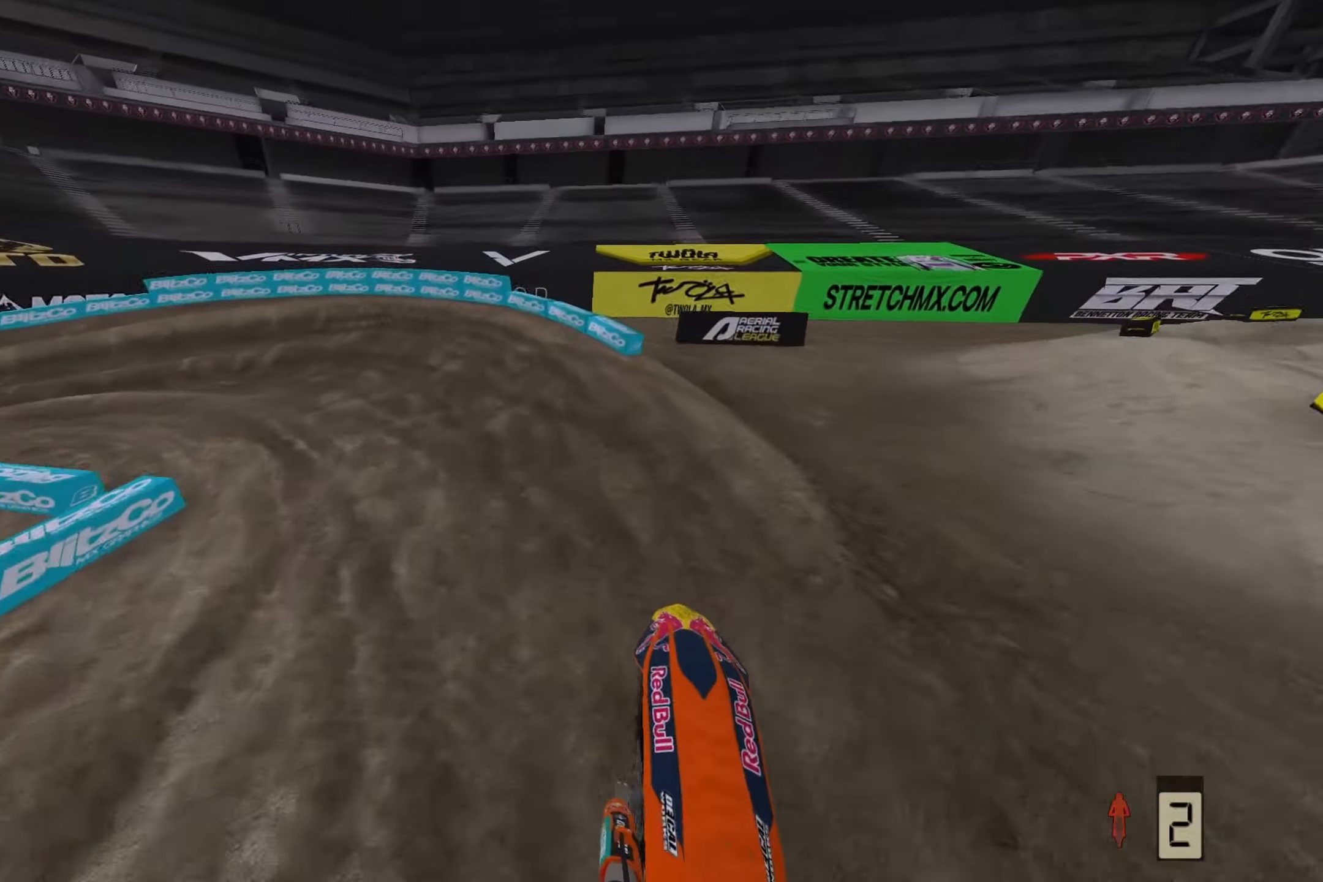
{"dt_ms": 500, "buttons": [], "left_stick": "left", "right_stick": "down-left", "events": [[167, "R3", "down"], [300, "R3", "up"], [300, "right_stick", "left"], [350, "R2", "up"], [417, "right_stick", "down-left"]]}
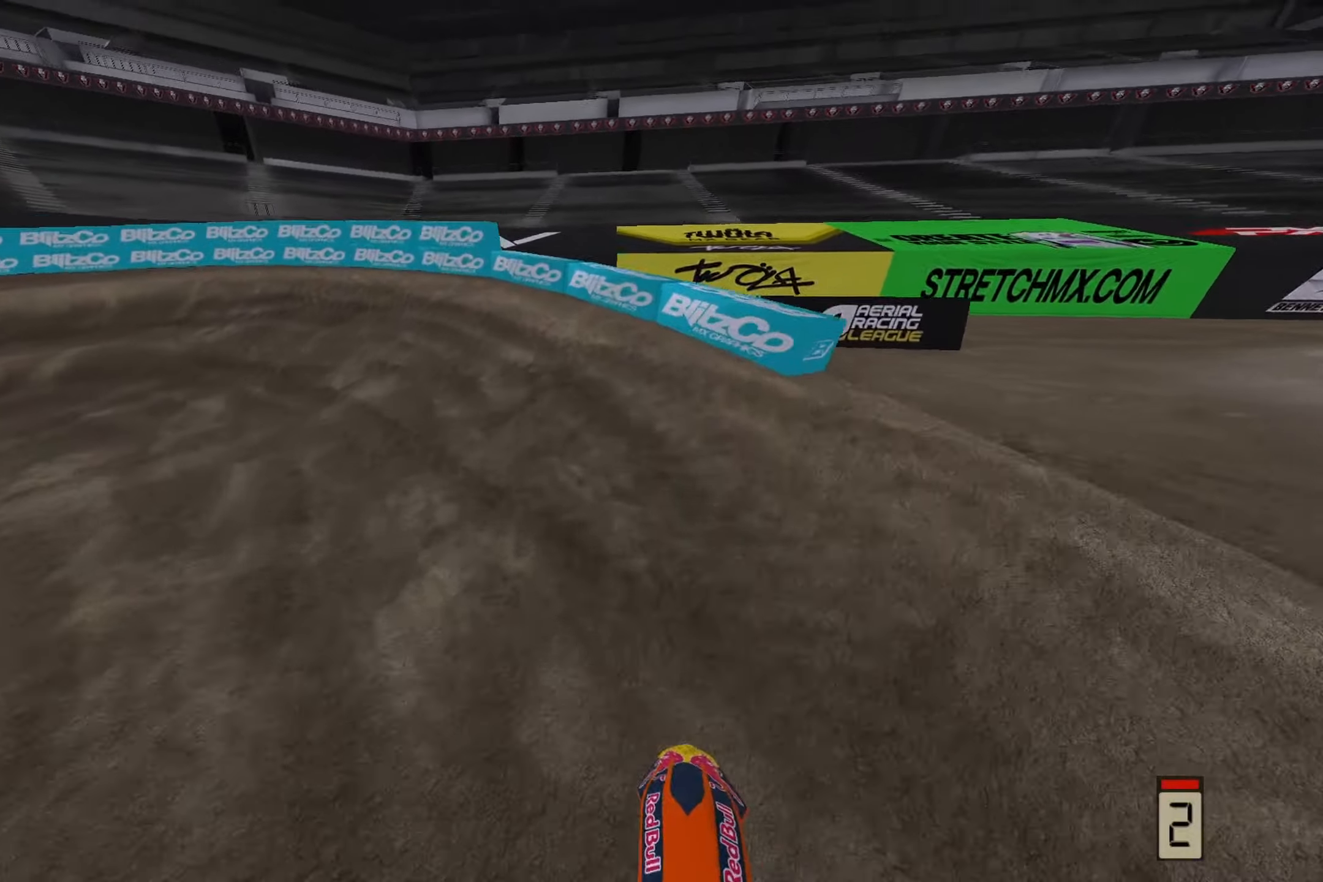
{"dt_ms": 500, "buttons": ["R2"], "left_stick": "left", "right_stick": "down-left", "events": [[400, "R2", "down"]]}
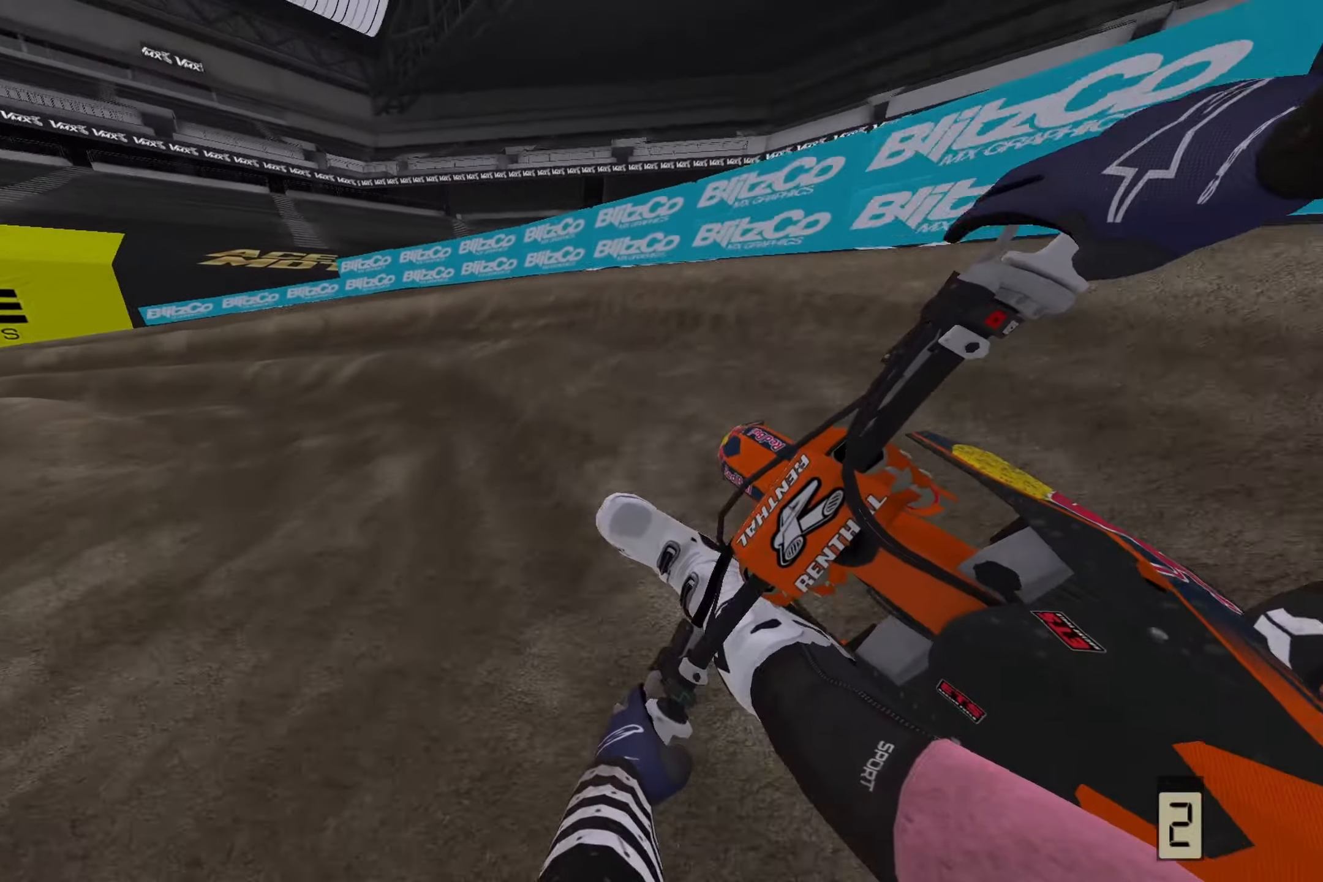
{"dt_ms": 500, "buttons": ["R2"], "left_stick": "left", "right_stick": "down-left", "events": []}
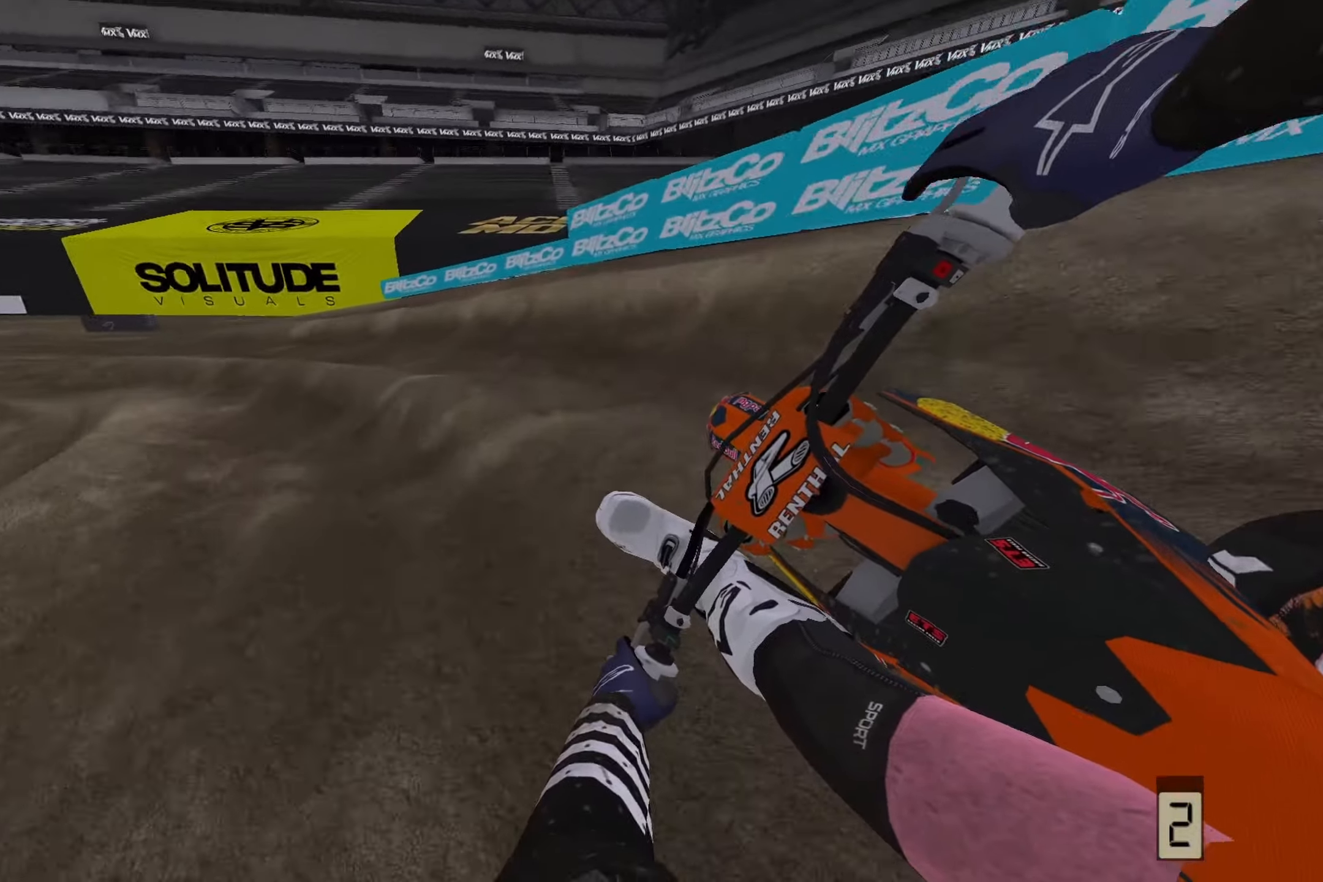
{"dt_ms": 500, "buttons": ["R2"], "left_stick": "left", "right_stick": "down-left", "events": []}
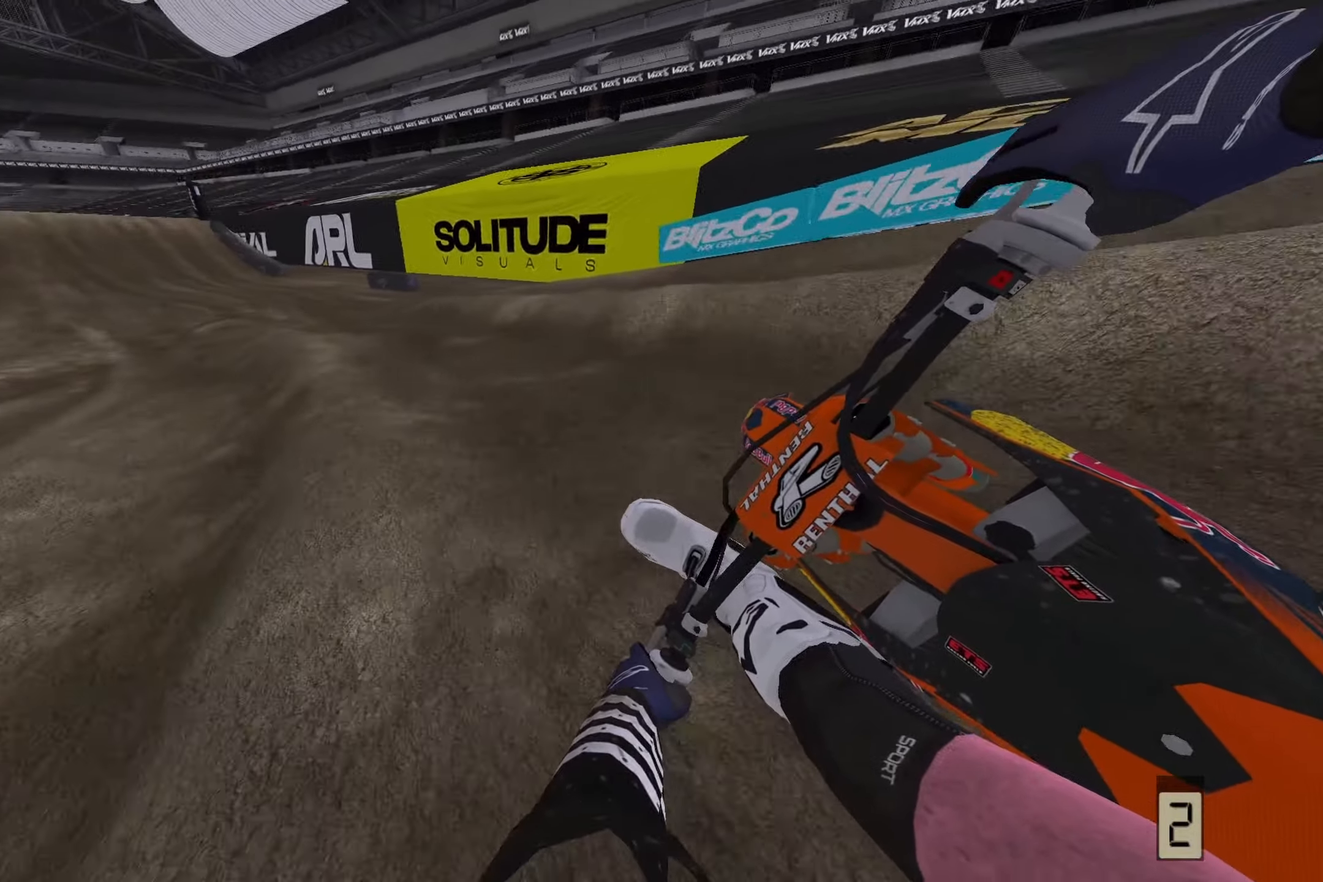
{"dt_ms": 500, "buttons": ["R2"], "left_stick": "left", "right_stick": "down-left", "events": []}
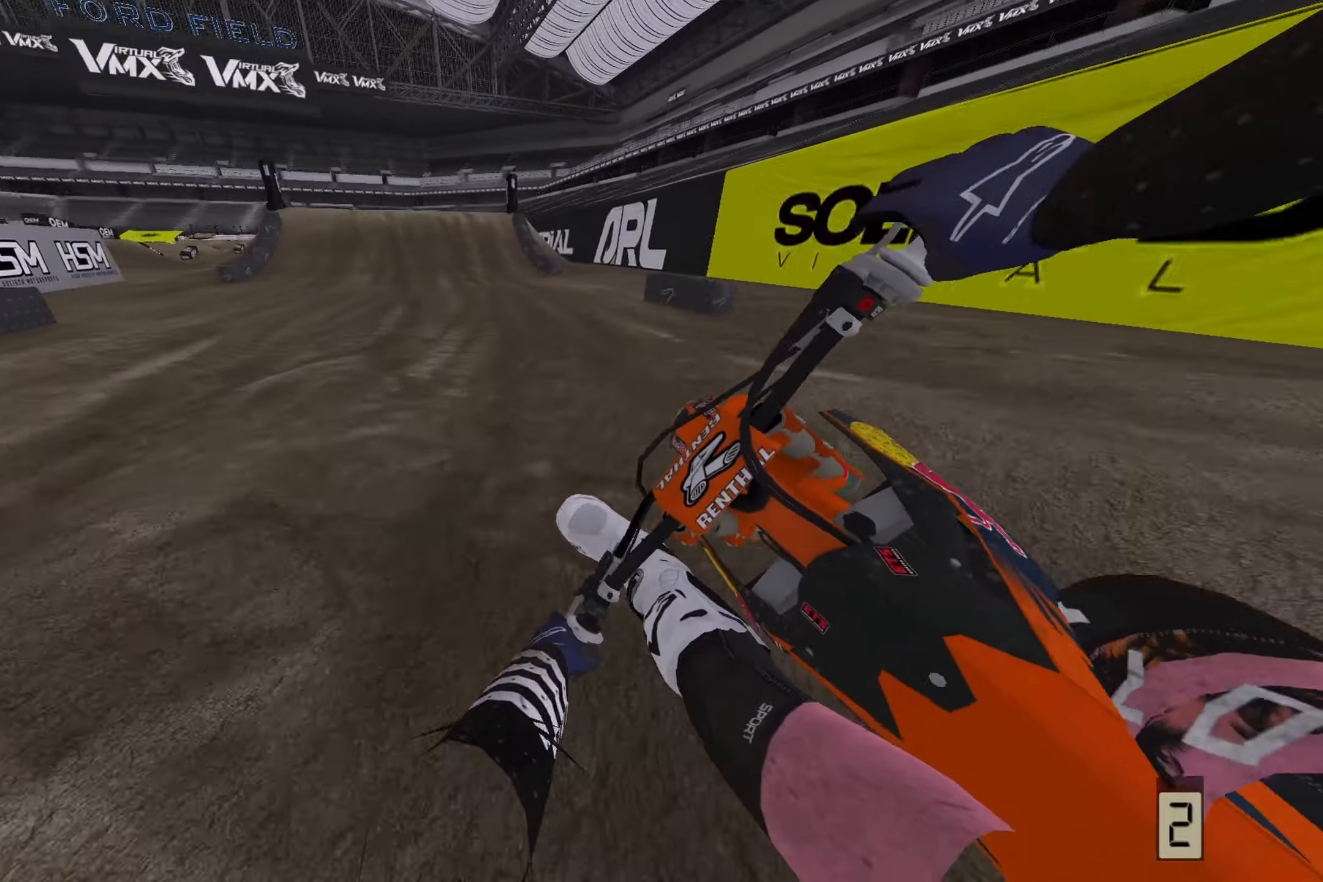
{"dt_ms": 500, "buttons": ["R2"], "left_stick": "center", "right_stick": "down", "events": [[200, "left_stick", "center"], [383, "left_stick", "right"], [417, "right_stick", "down"], [467, "left_stick", "center"]]}
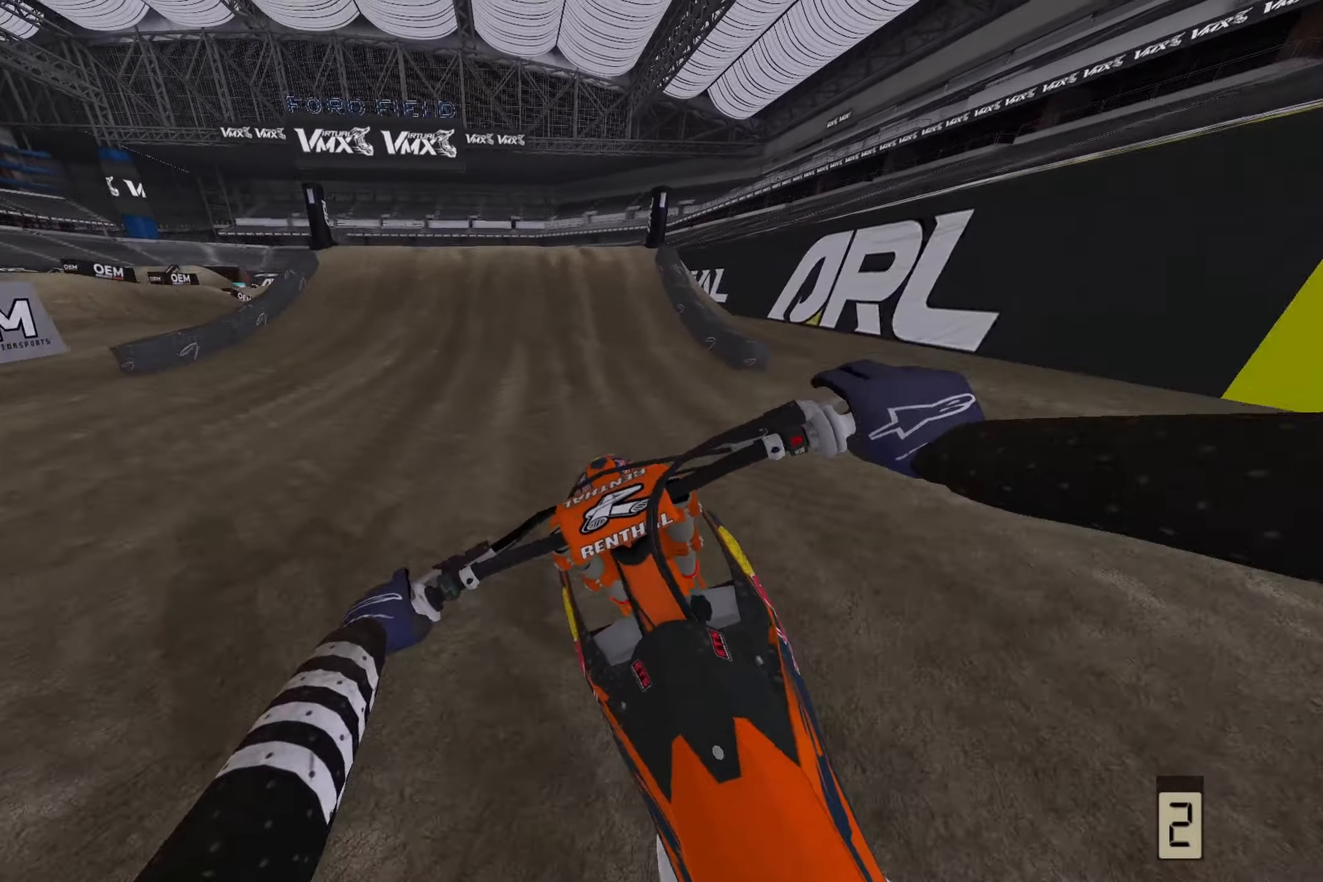
{"dt_ms": 500, "buttons": ["R2"], "left_stick": "center", "right_stick": "center", "events": [[100, "left_stick", "right"], [167, "left_stick", "center"], [267, "R3", "down"], [417, "R3", "up"], [467, "right_stick", "center"]]}
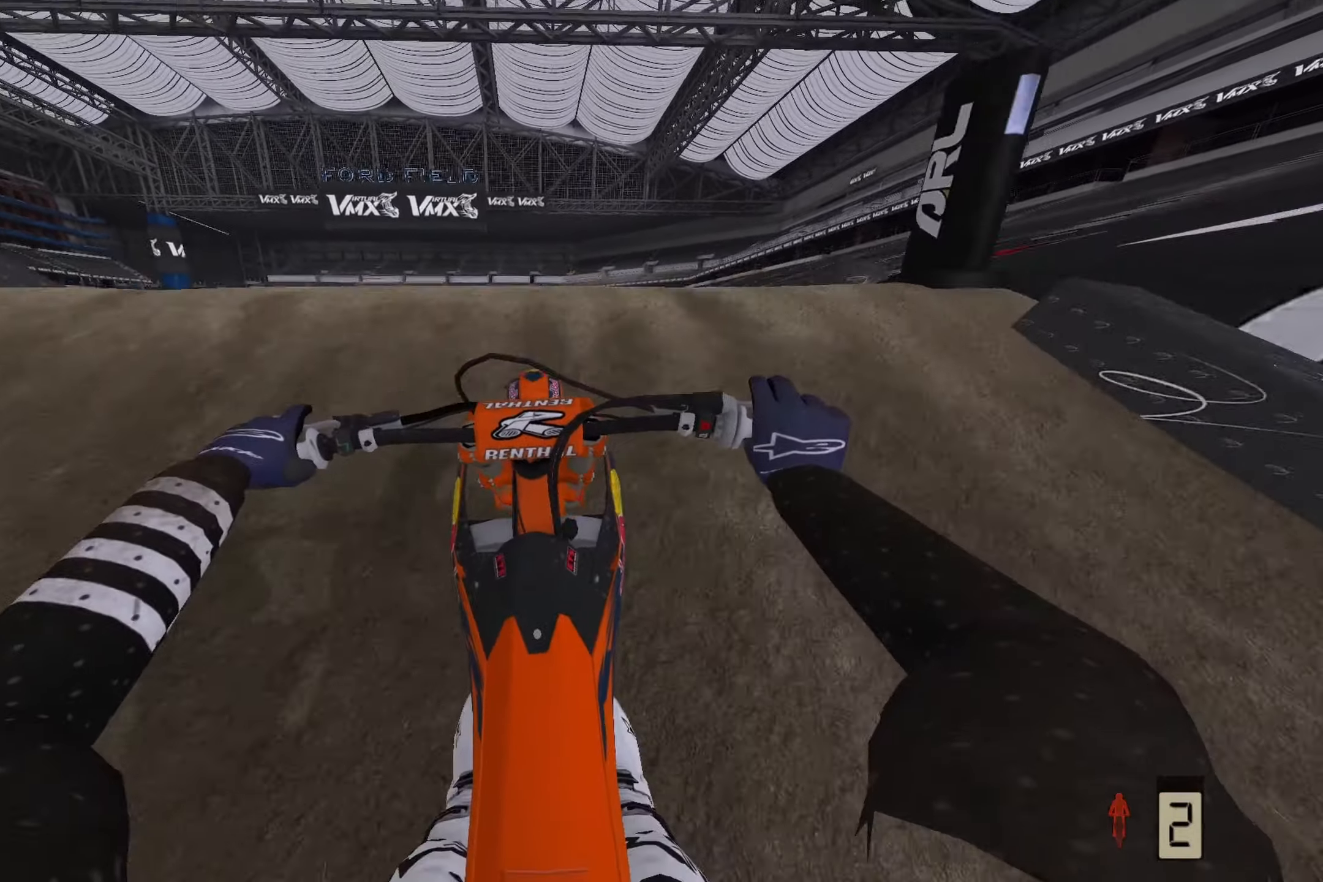
{"dt_ms": 500, "buttons": [], "left_stick": "center", "right_stick": "up", "events": [[17, "right_stick", "up"], [333, "R2", "up"]]}
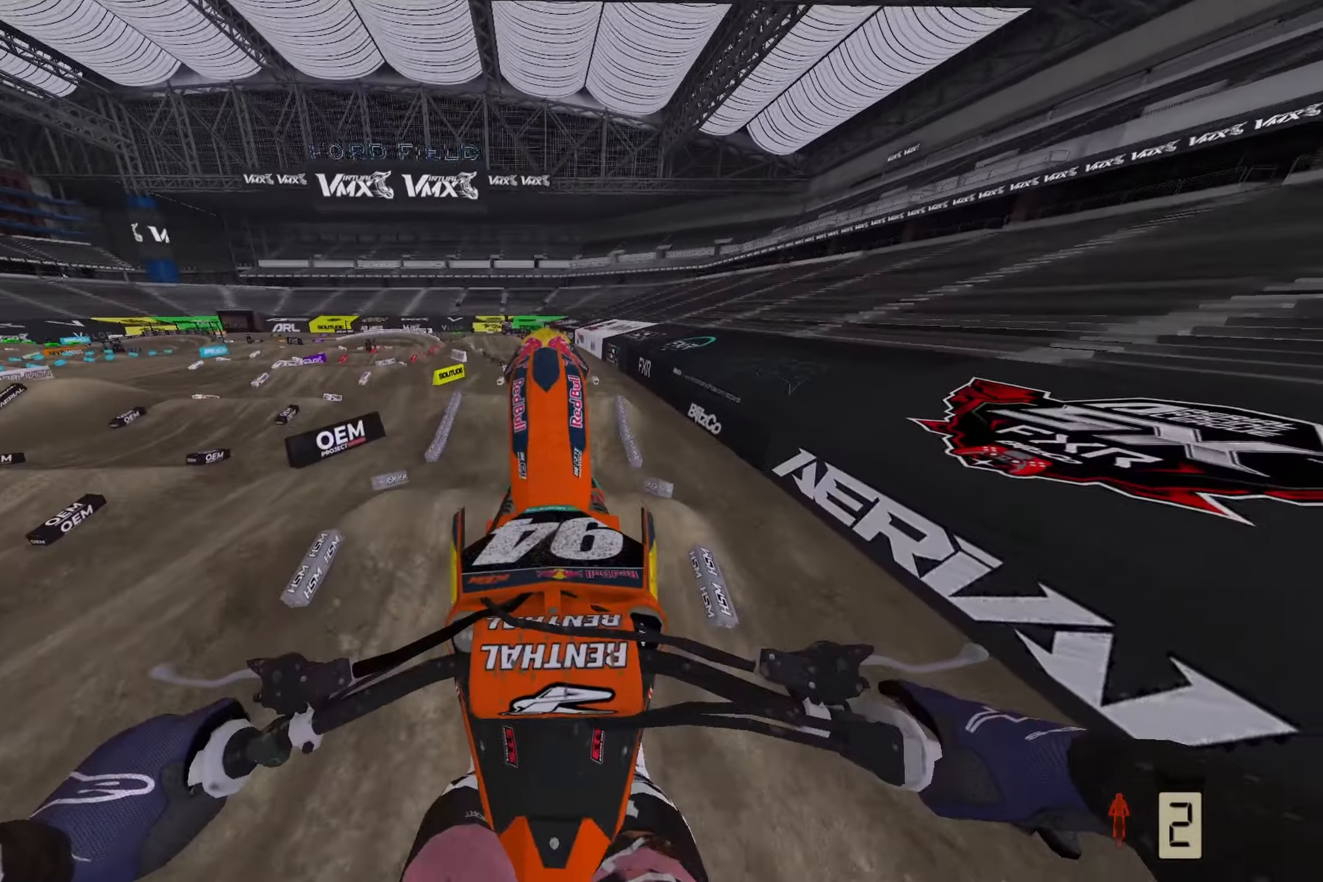
{"dt_ms": 500, "buttons": [], "left_stick": "up-right", "right_stick": "up", "events": [[250, "left_stick", "up-right"]]}
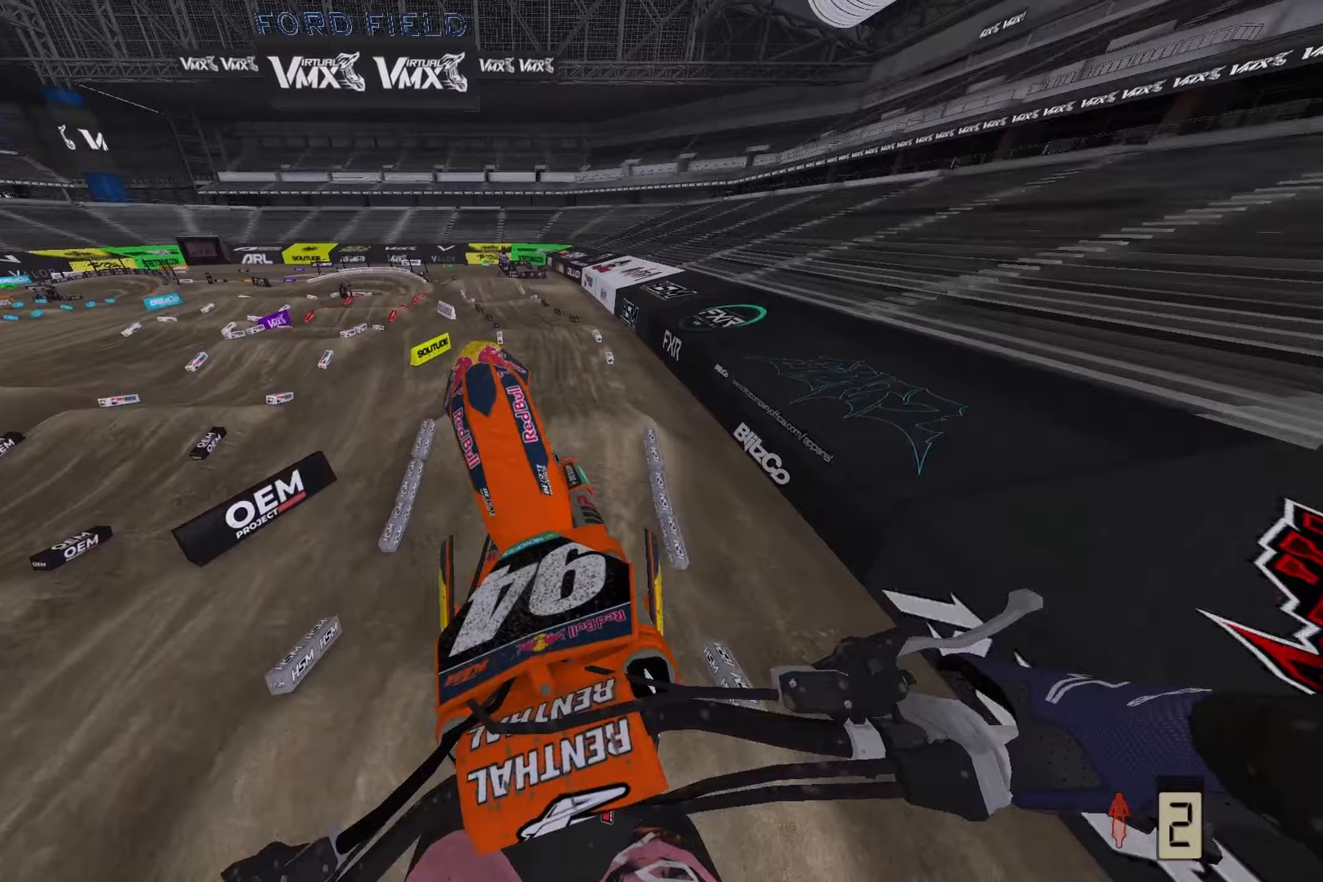
{"dt_ms": 500, "buttons": ["R2"], "left_stick": "center", "right_stick": "up", "events": [[233, "left_stick", "center"], [250, "R2", "down"]]}
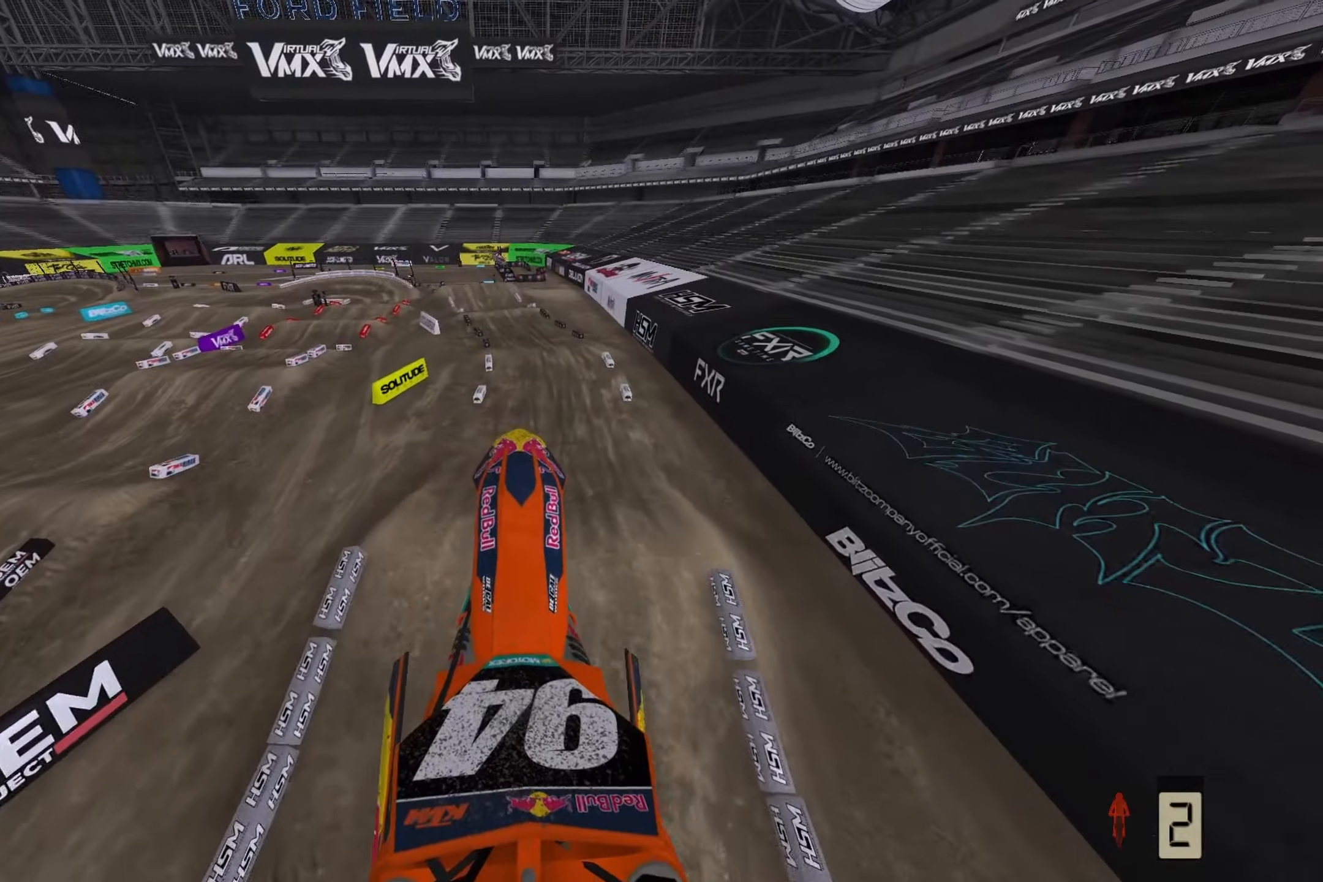
{"dt_ms": 500, "buttons": [], "left_stick": "center", "right_stick": "center", "events": [[117, "R2", "up"], [117, "right_stick", "center"]]}
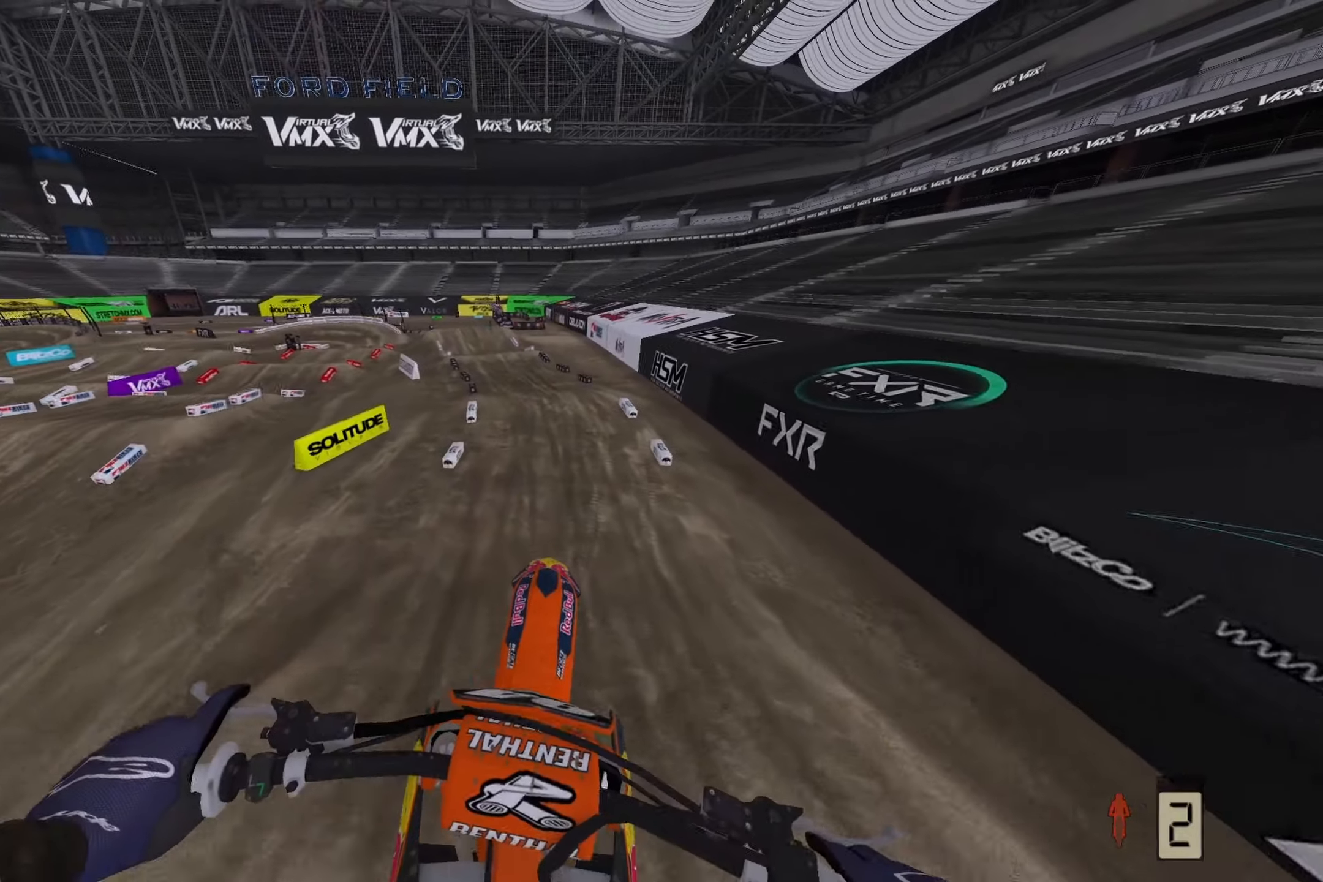
{"dt_ms": 500, "buttons": ["R2"], "left_stick": "left", "right_stick": "down", "events": [[17, "R2", "down"], [133, "right_stick", "down"], [400, "left_stick", "left"]]}
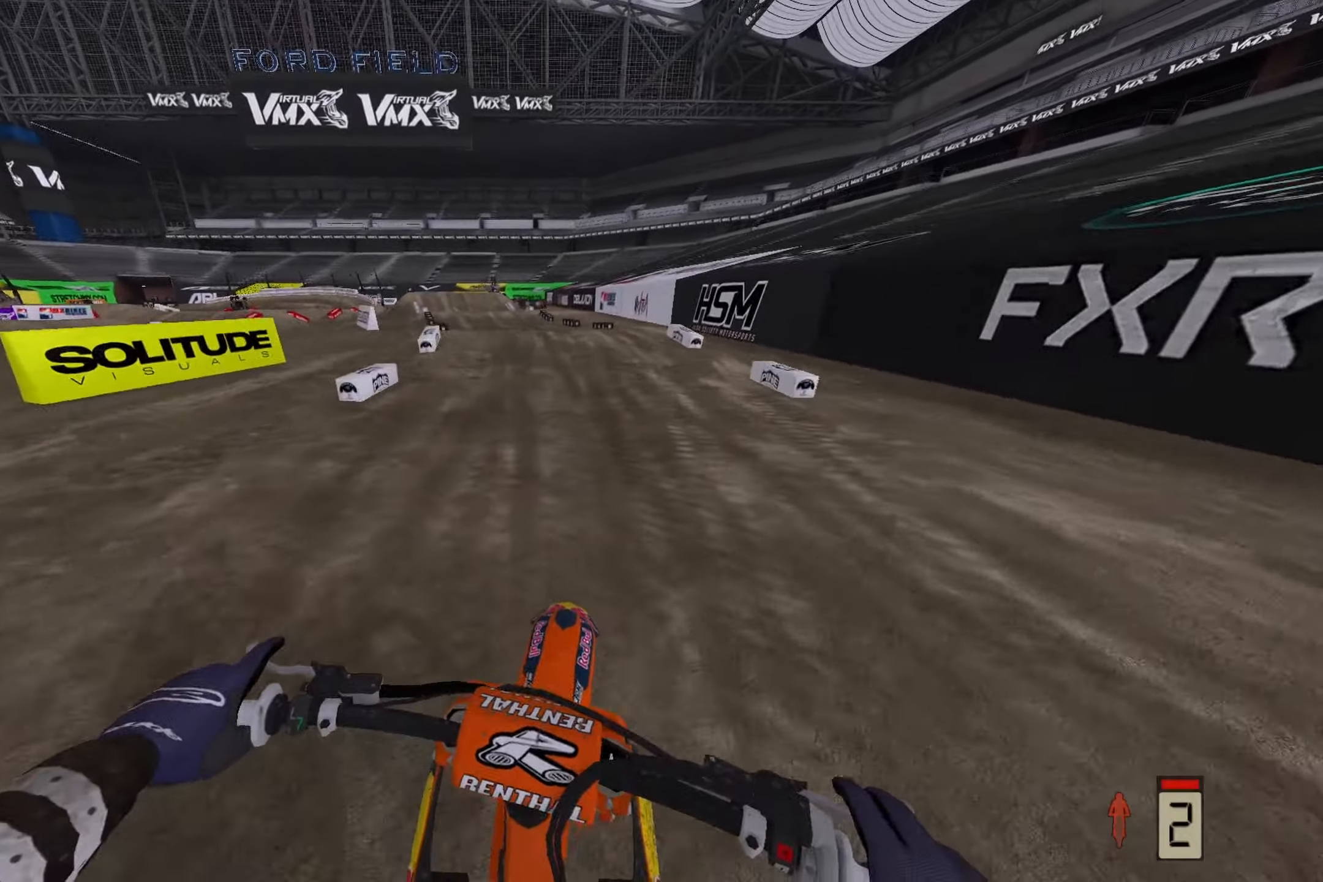
{"dt_ms": 500, "buttons": [], "left_stick": "left", "right_stick": "down", "events": [[350, "R2", "up"]]}